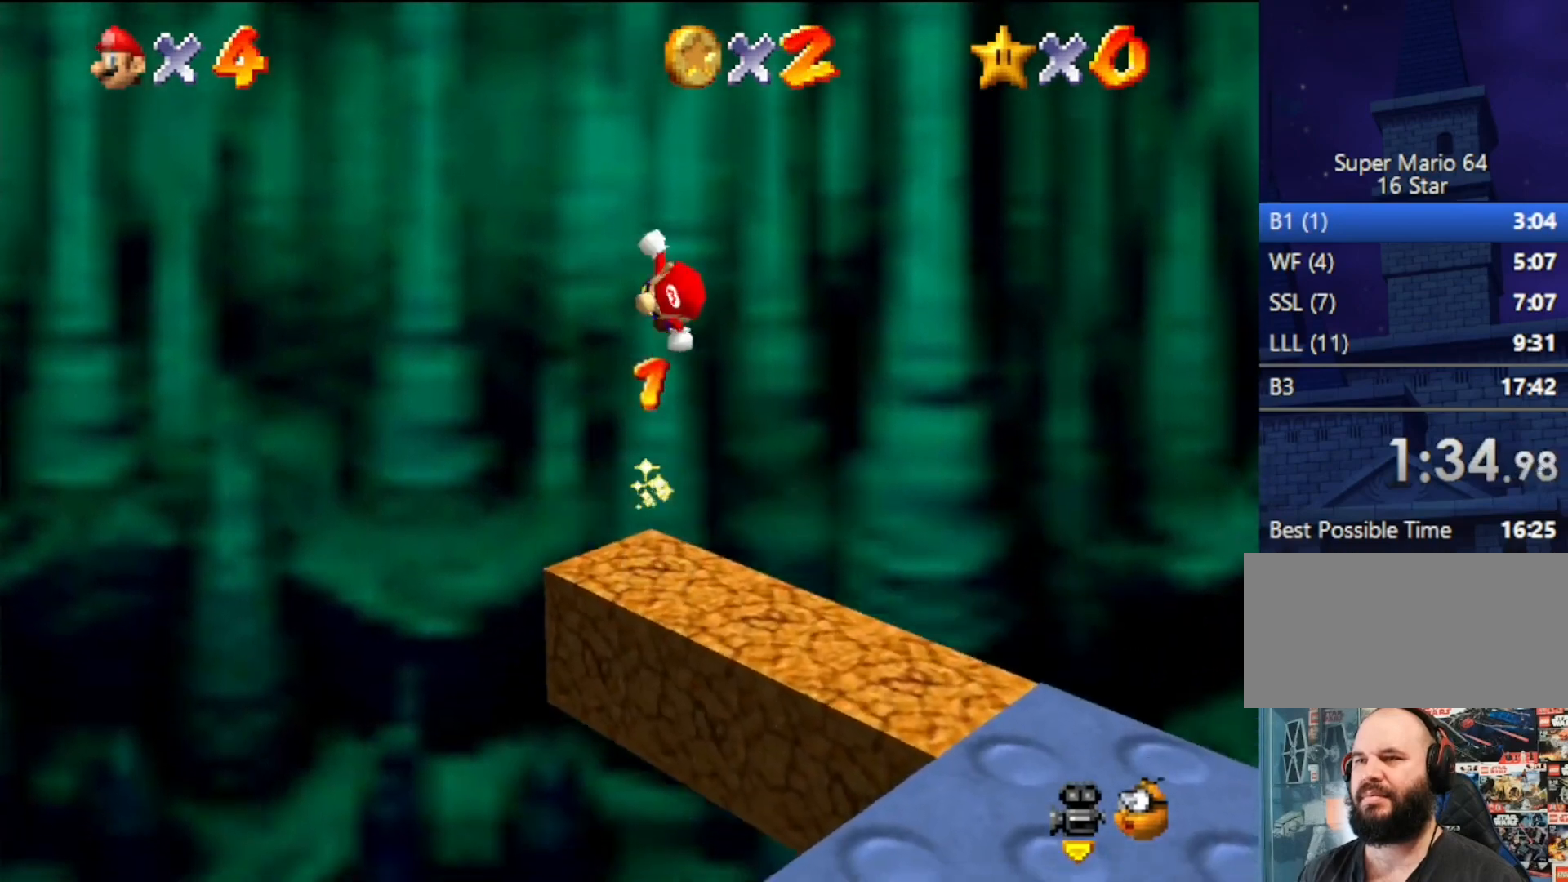
Gameplay with a controller (Nintendo layout); each line is a JSON object with the inputs held at the frame after it. "events" lists button and stick changes between this image and that frame as [ms after this image, input, new state], when the widget could be followed in between. Not read: L3 R3.
{"buttons": [], "left_stick": "down", "events": [[33, "A", "up"], [400, "C_RIGHT", "down"], [467, "C_RIGHT", "up"]]}
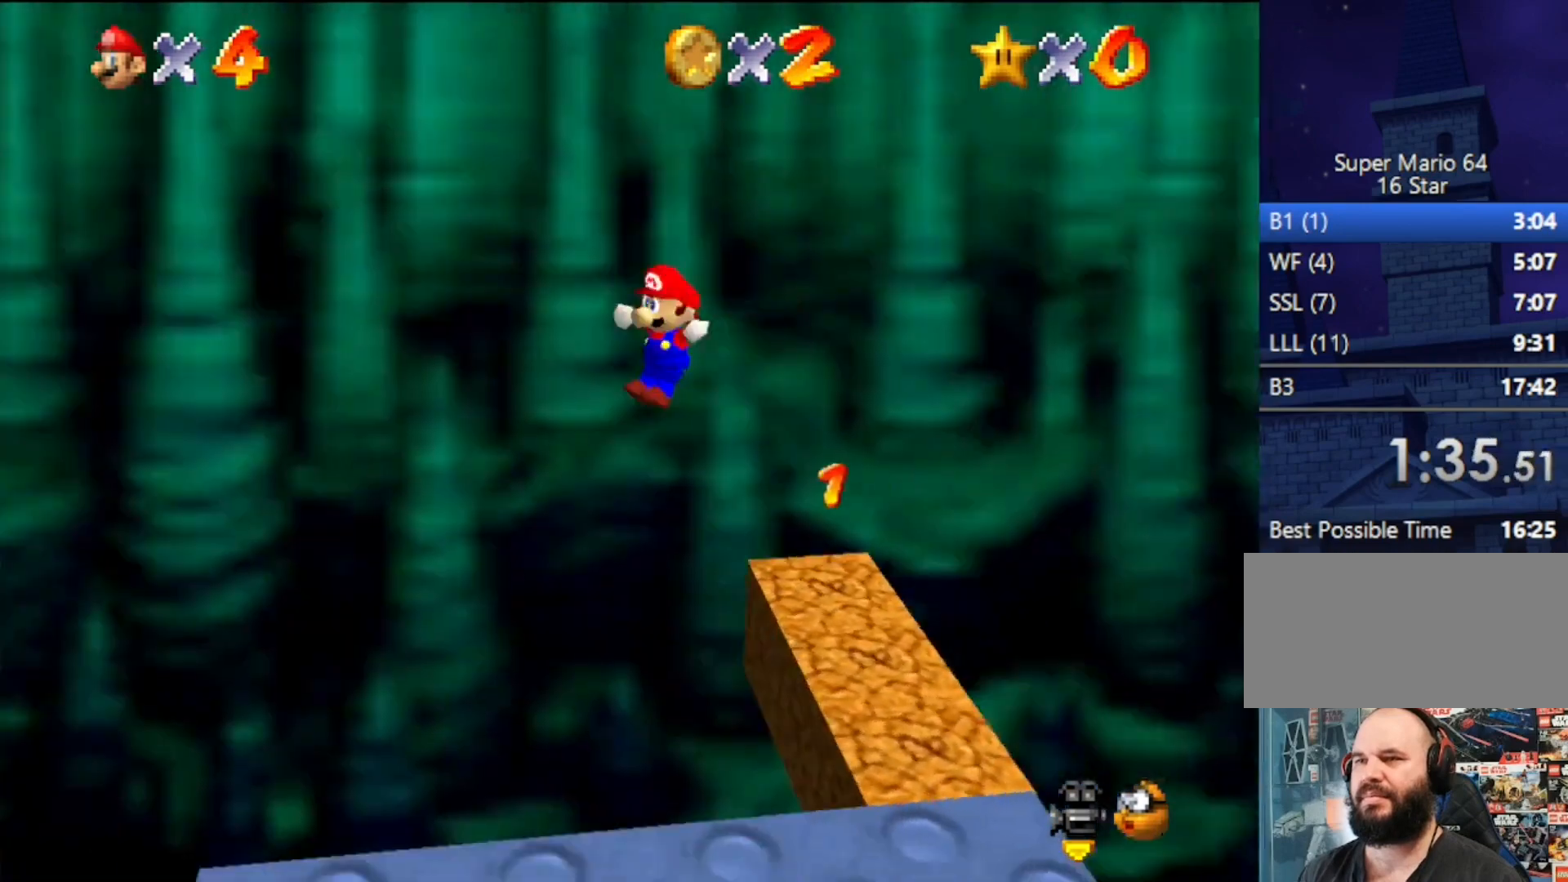
{"buttons": [], "left_stick": "left", "events": [[100, "C_RIGHT", "down"], [133, "C_RIGHT", "up"], [167, "C_RIGHT", "down"], [300, "C_RIGHT", "up"], [333, "left_stick", "down-left"], [433, "left_stick", "left"]]}
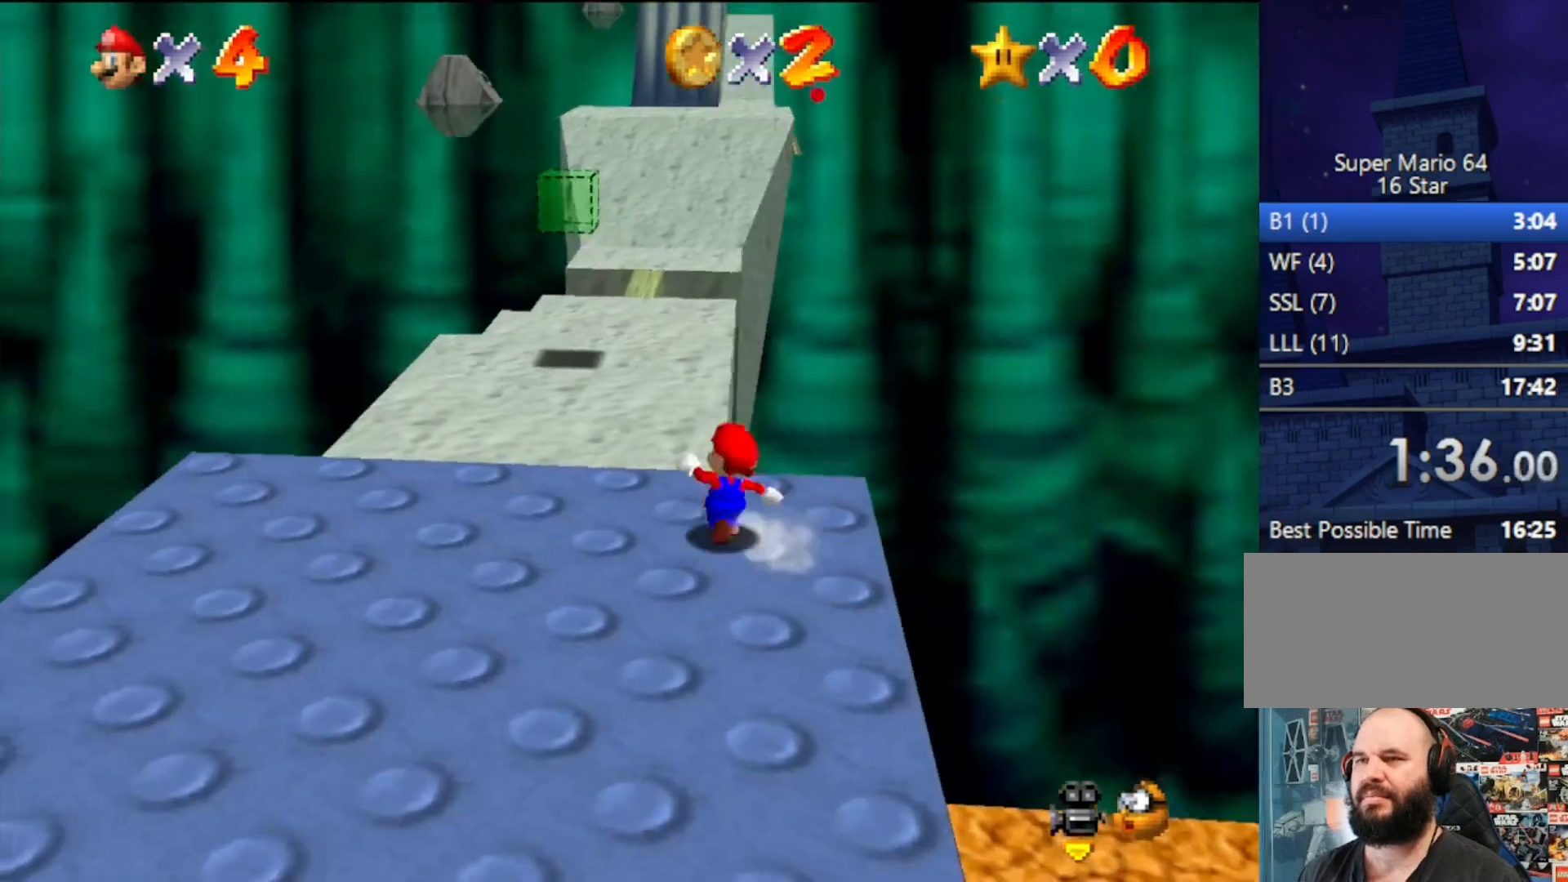
{"buttons": ["Z"], "left_stick": "up", "events": [[100, "left_stick", "up"], [233, "Z", "down"], [267, "A", "down"], [400, "A", "up"]]}
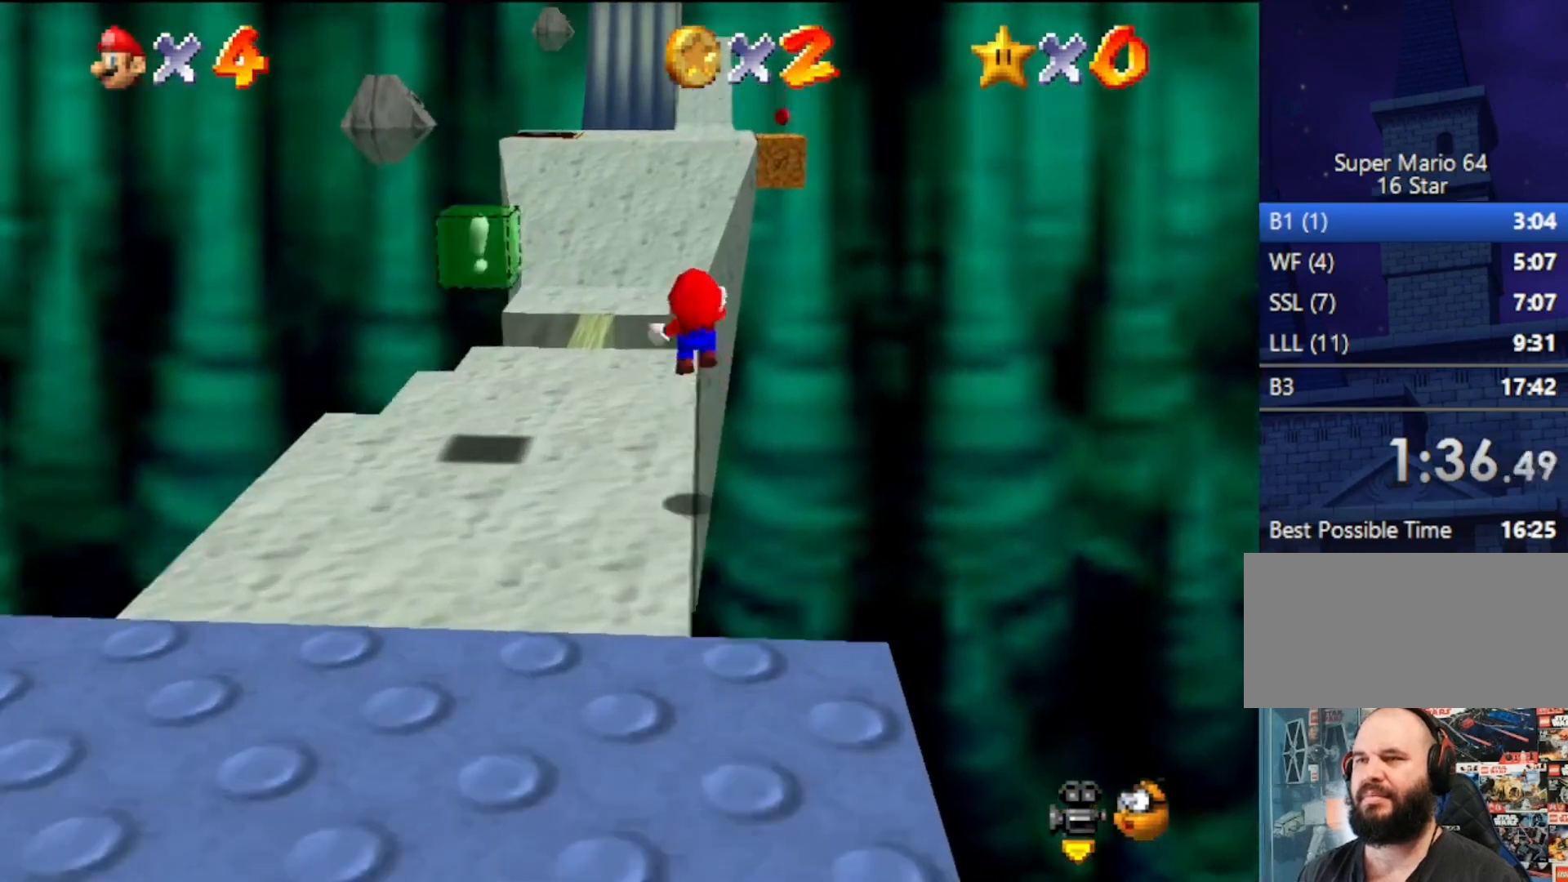
{"buttons": ["Z"], "left_stick": "up", "events": [[167, "left_stick", "up-left"], [400, "left_stick", "up"]]}
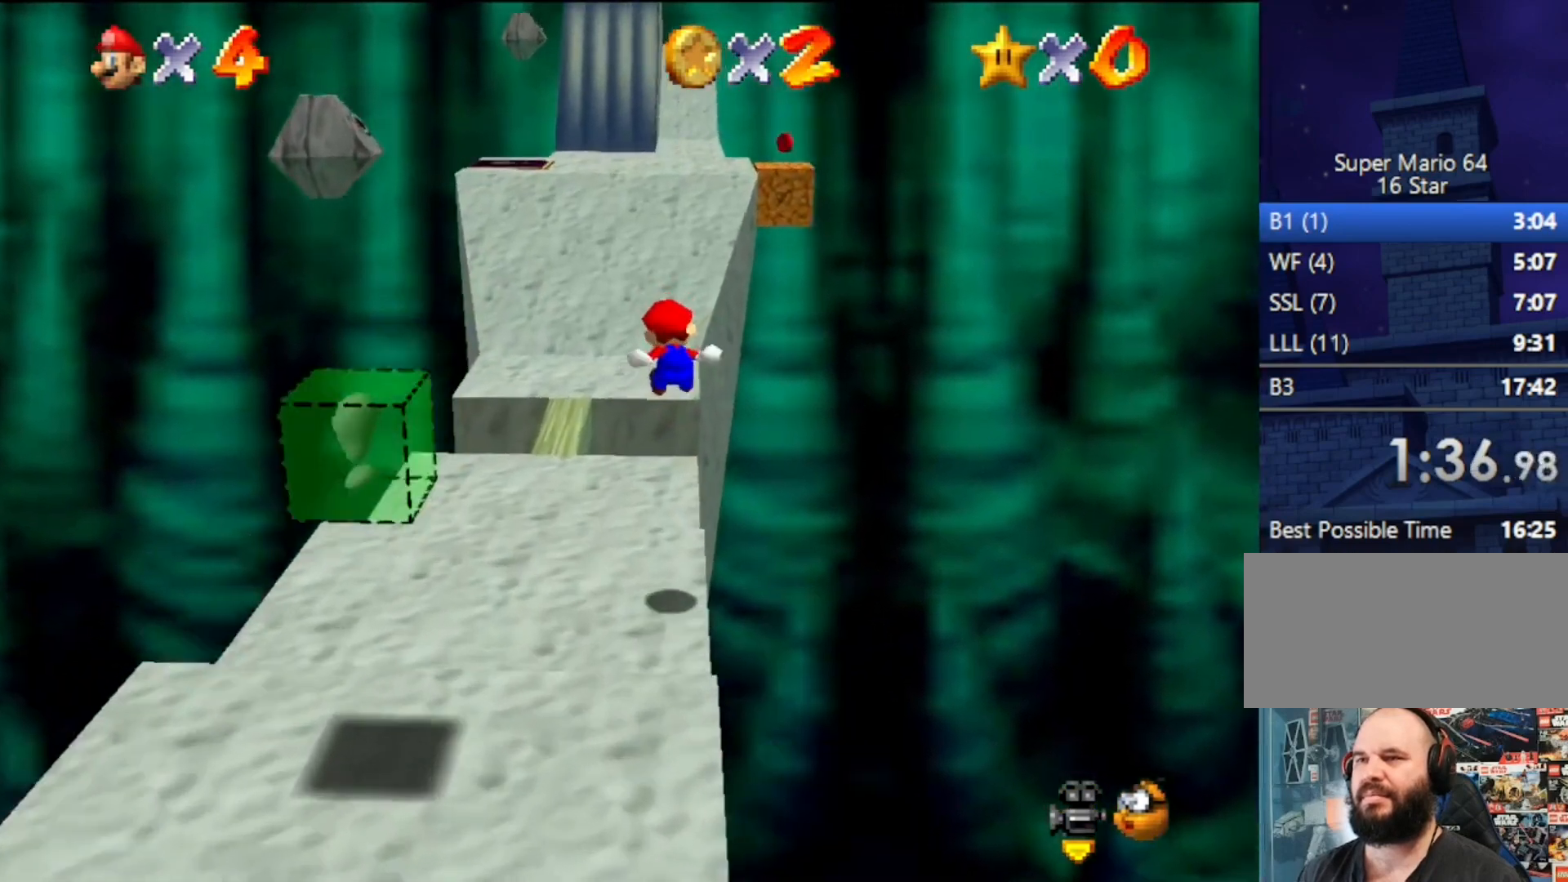
{"buttons": ["Z"], "left_stick": "up", "events": []}
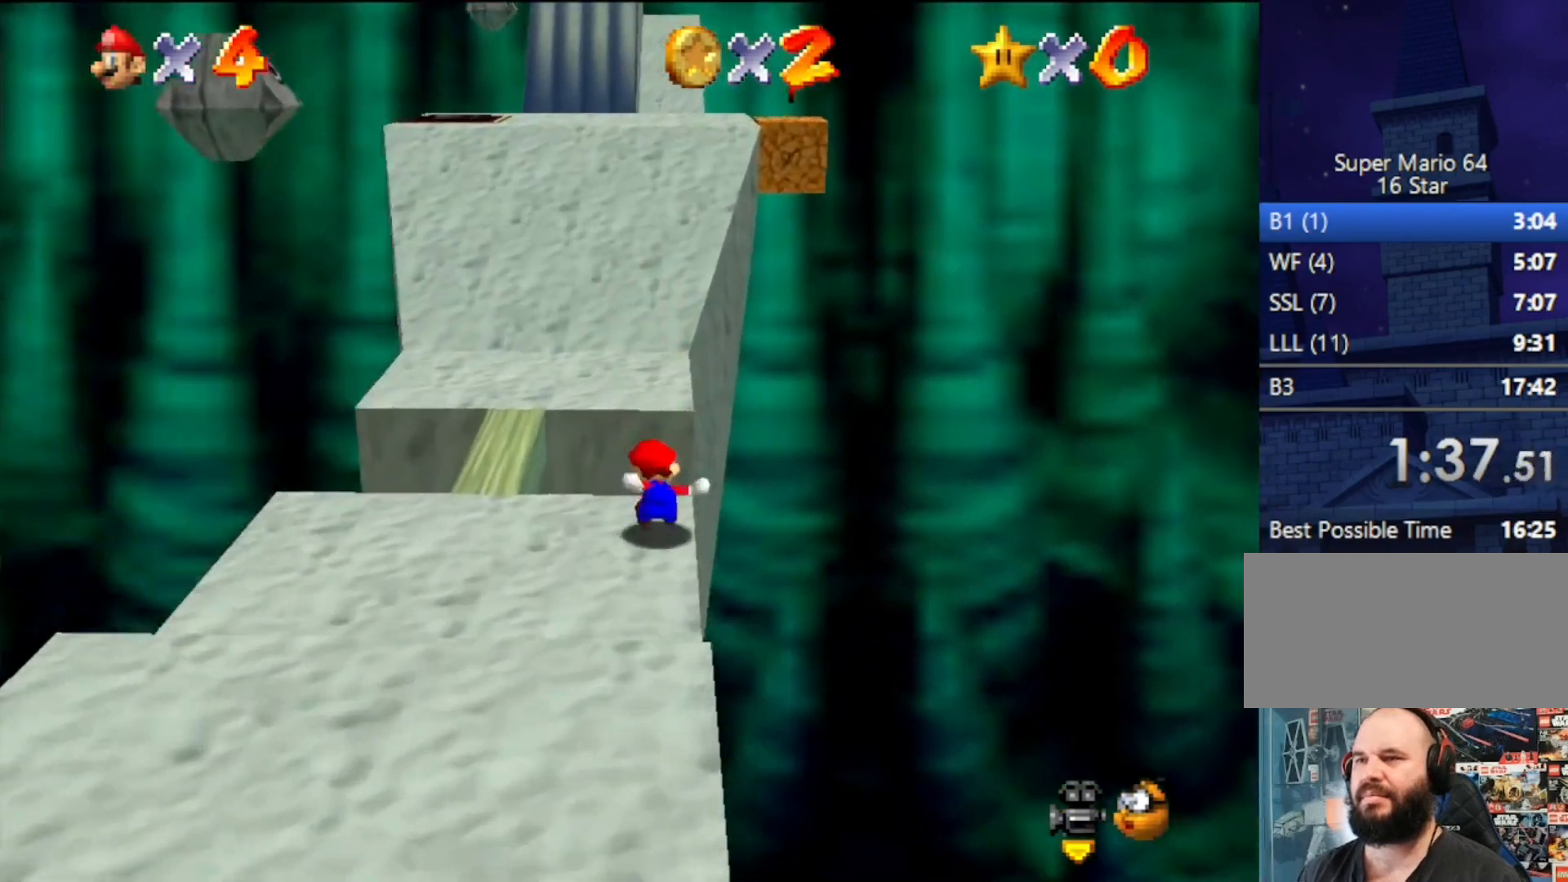
{"buttons": ["A", "Z"], "left_stick": "up-right", "events": [[67, "A", "down"], [100, "left_stick", "up-right"]]}
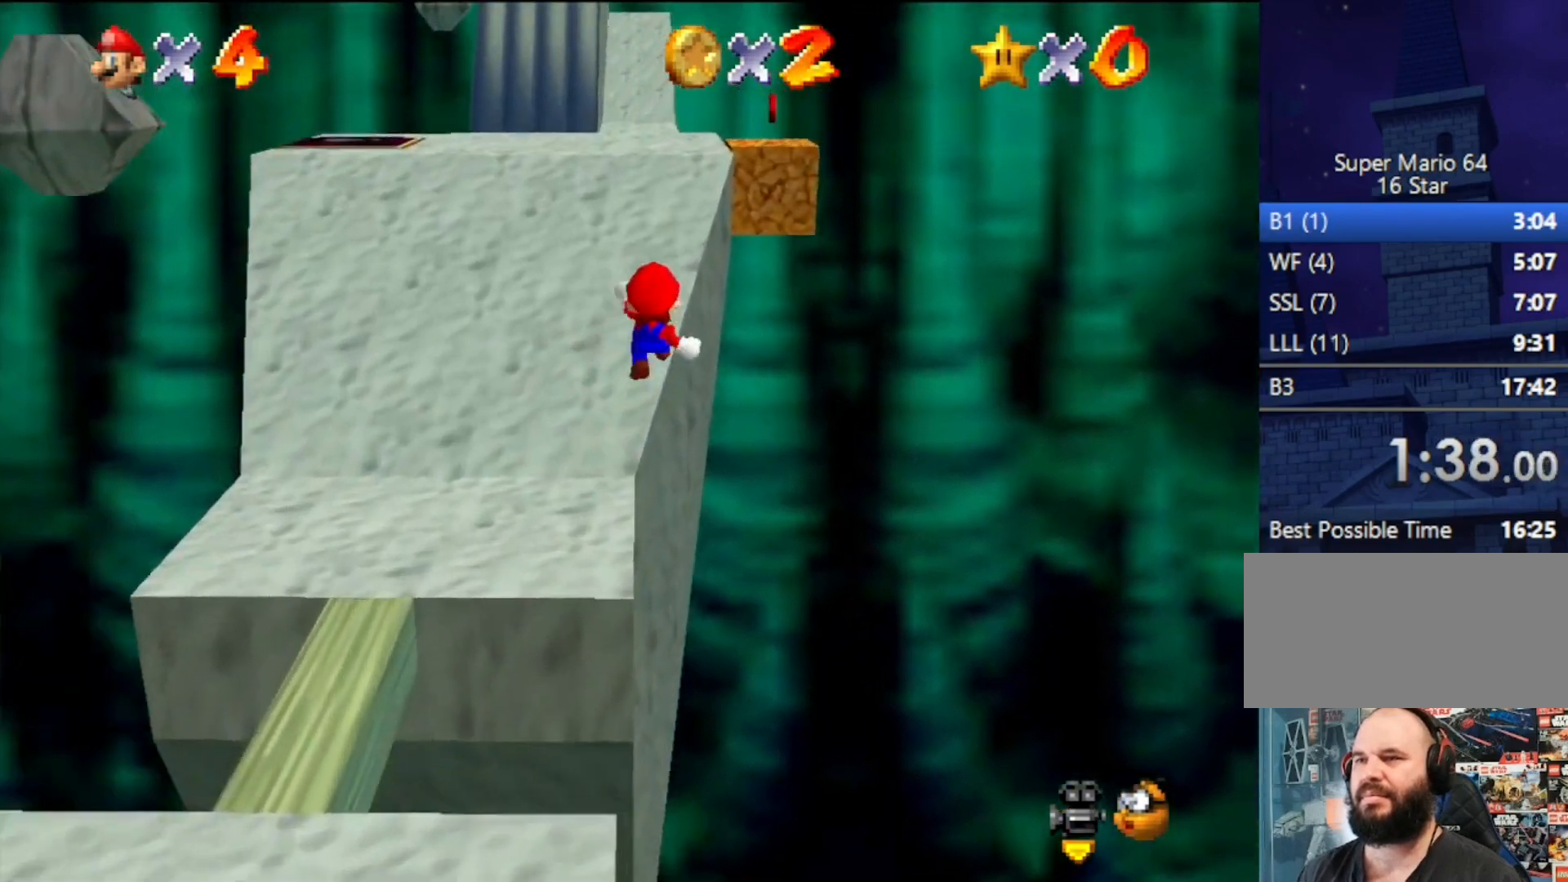
{"buttons": [], "left_stick": "up", "events": [[67, "A", "up"], [200, "left_stick", "up"], [367, "Z", "up"]]}
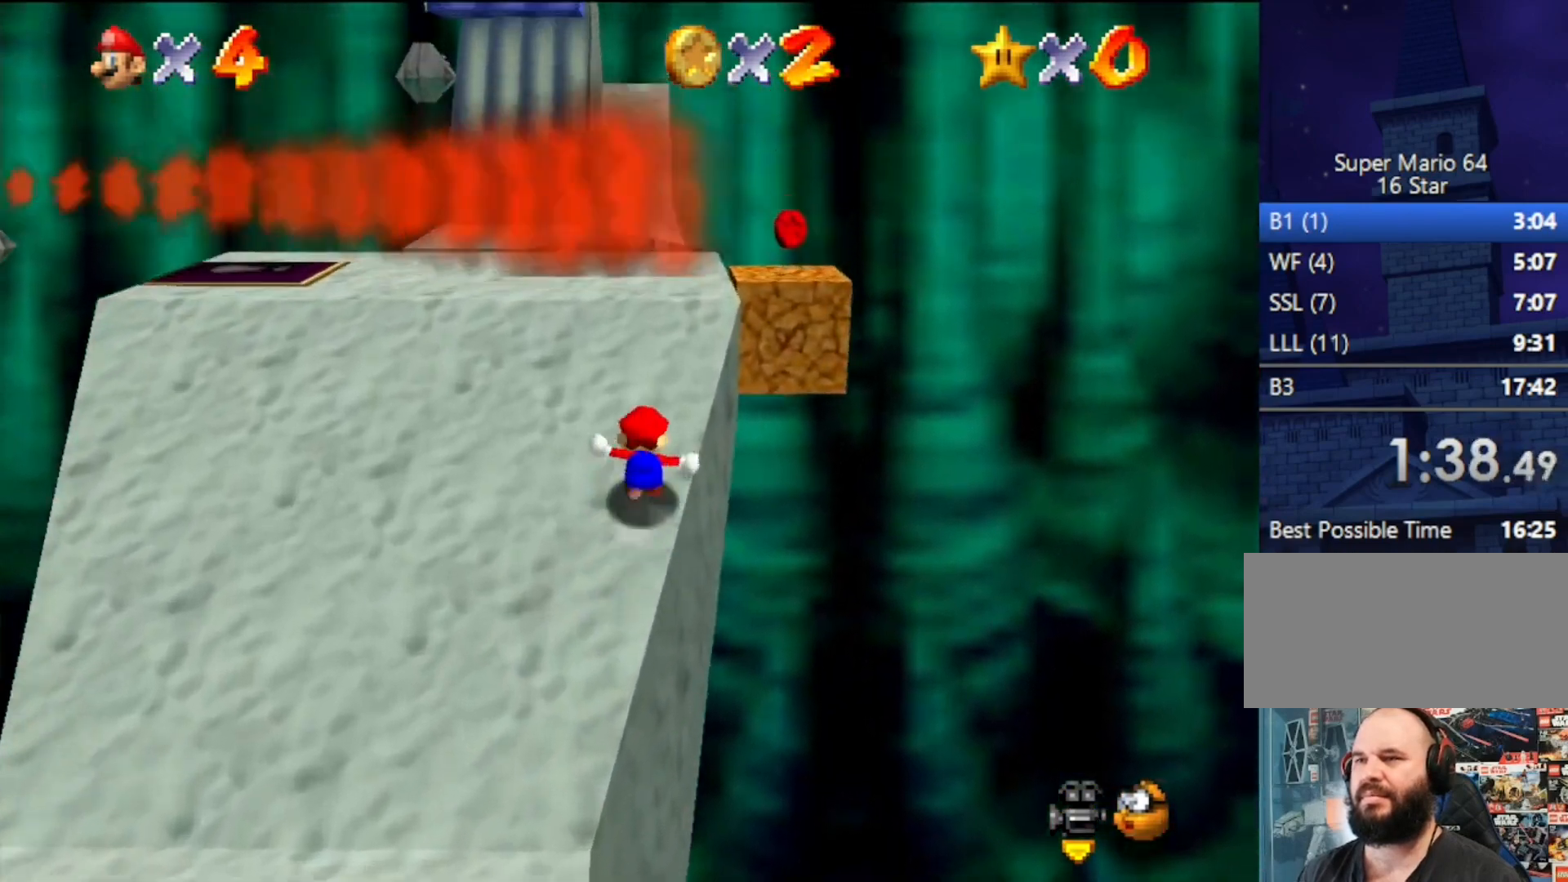
{"buttons": [], "left_stick": "up-right", "events": [[267, "left_stick", "up-right"]]}
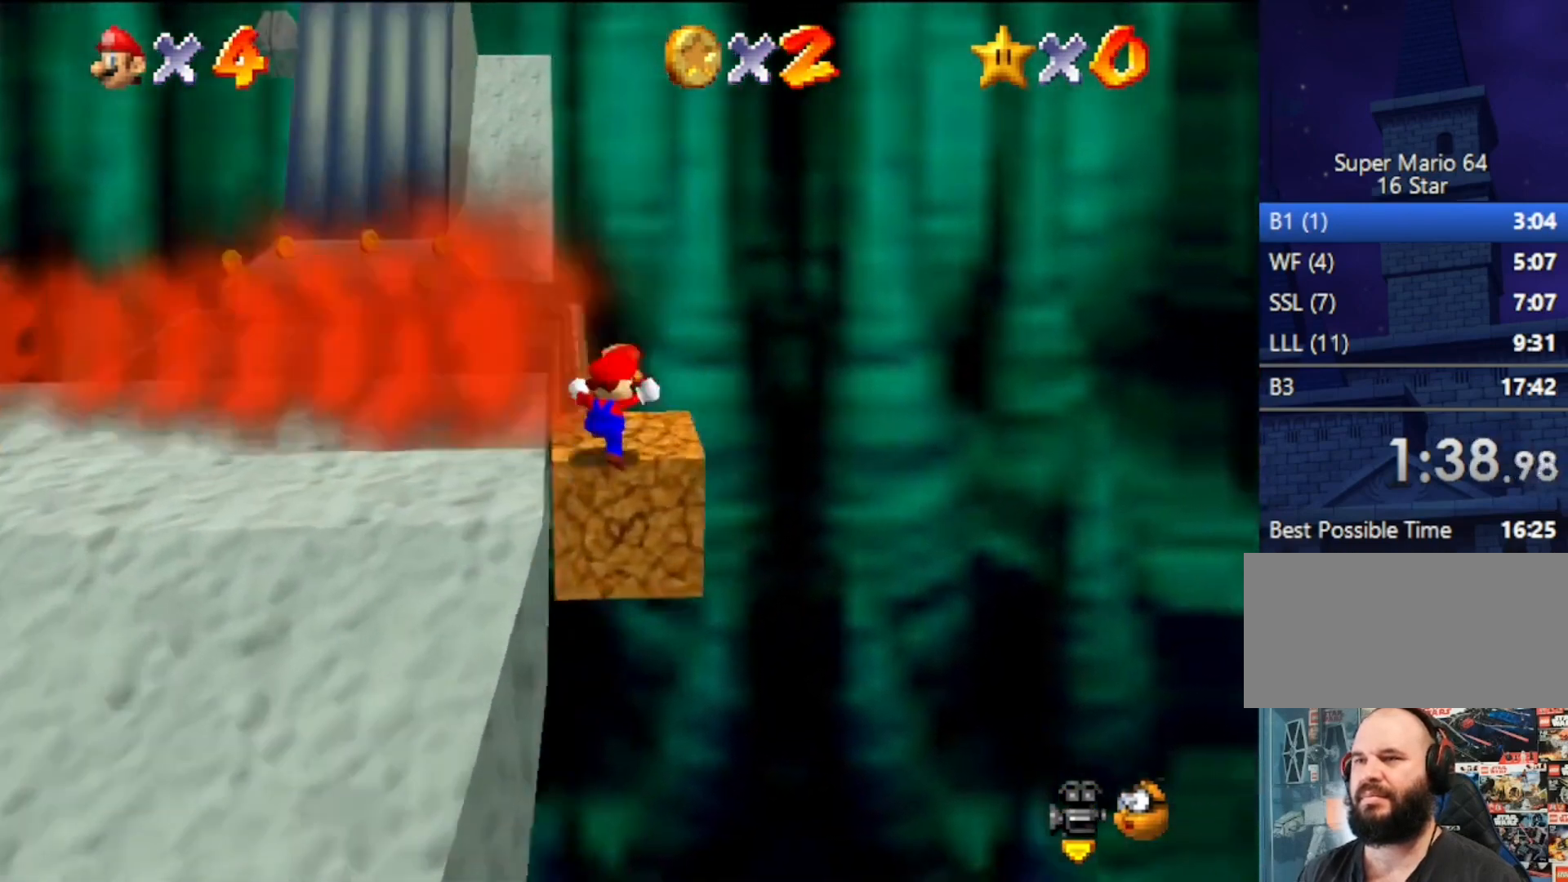
{"buttons": ["A", "B"], "left_stick": "up-left", "events": [[33, "left_stick", "center"], [200, "left_stick", "up-left"], [500, "A", "down"], [500, "B", "down"]]}
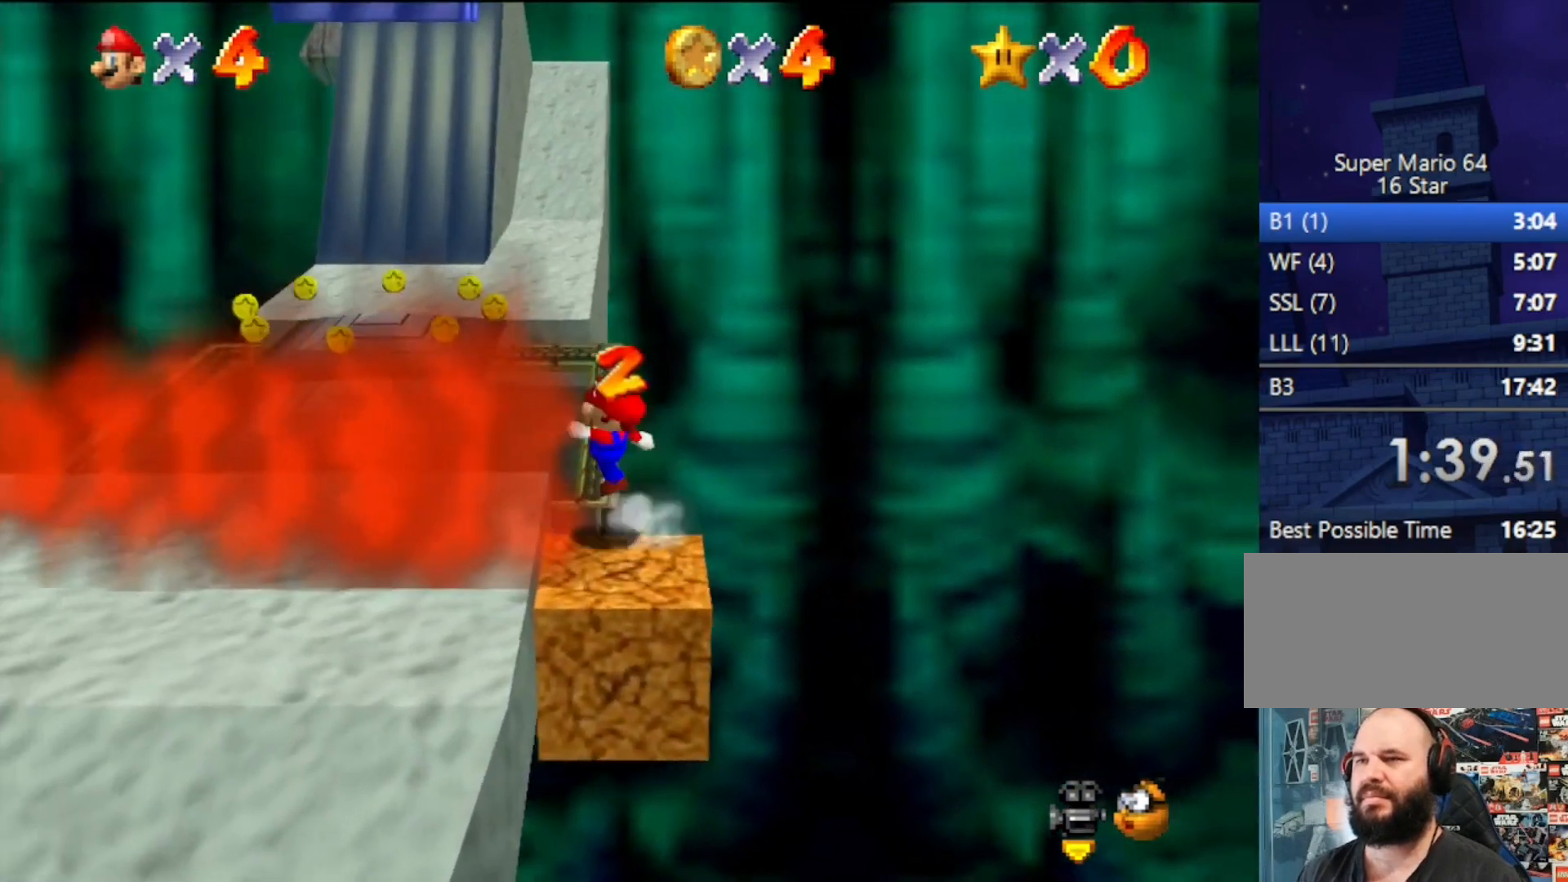
{"buttons": [], "left_stick": "up", "events": [[100, "B", "up"], [167, "A", "up"], [367, "C_RIGHT", "down"], [400, "left_stick", "up"], [467, "C_RIGHT", "up"]]}
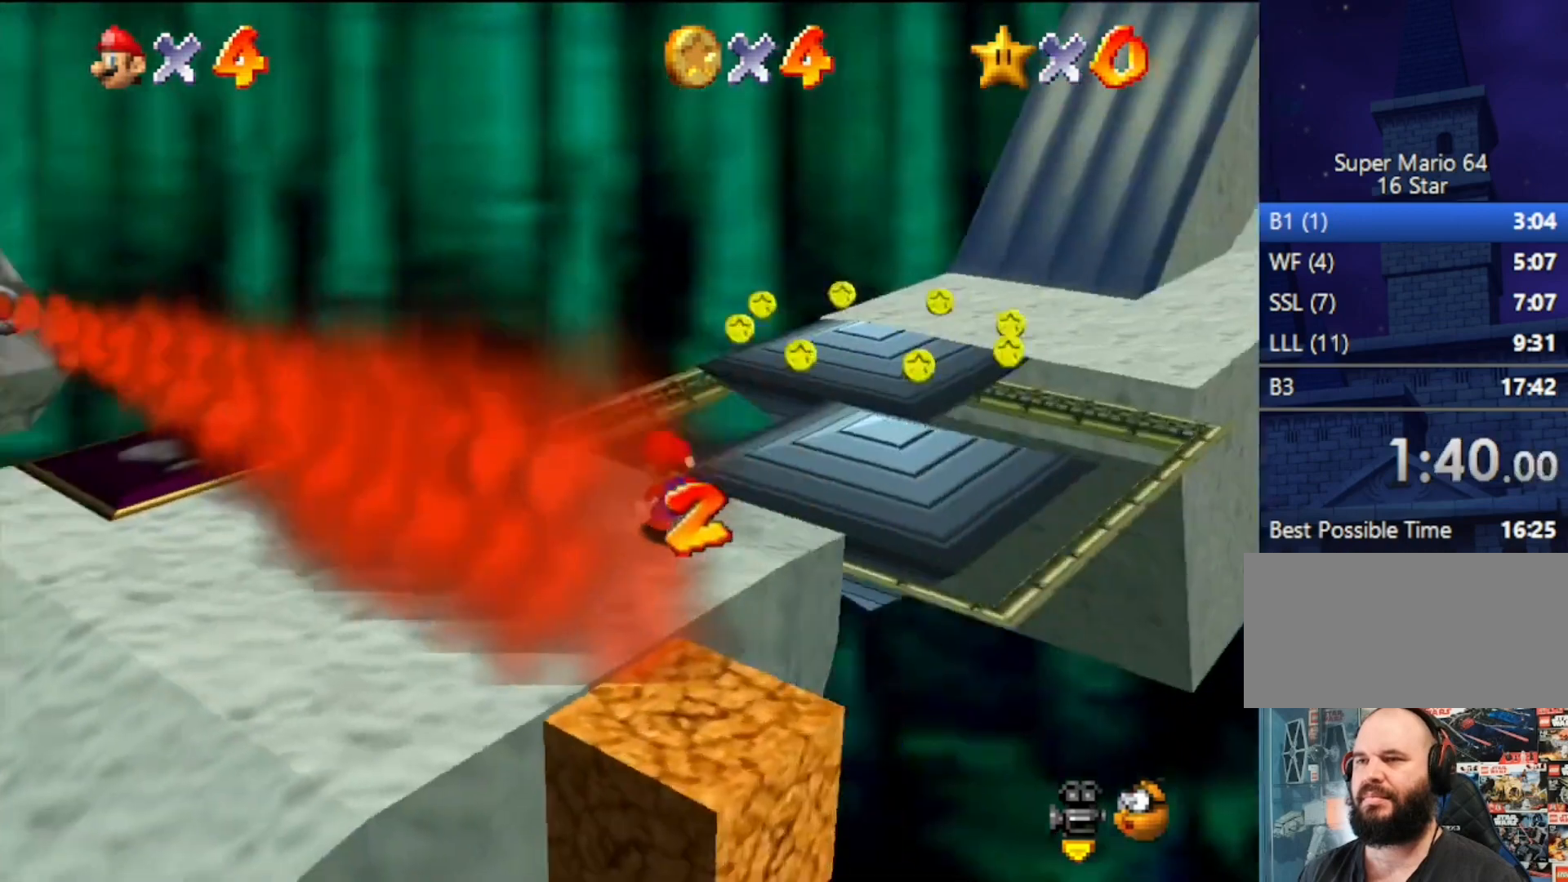
{"buttons": ["Z"], "left_stick": "up-right", "events": [[33, "left_stick", "up-right"], [267, "Z", "down"], [300, "A", "down"], [467, "A", "up"]]}
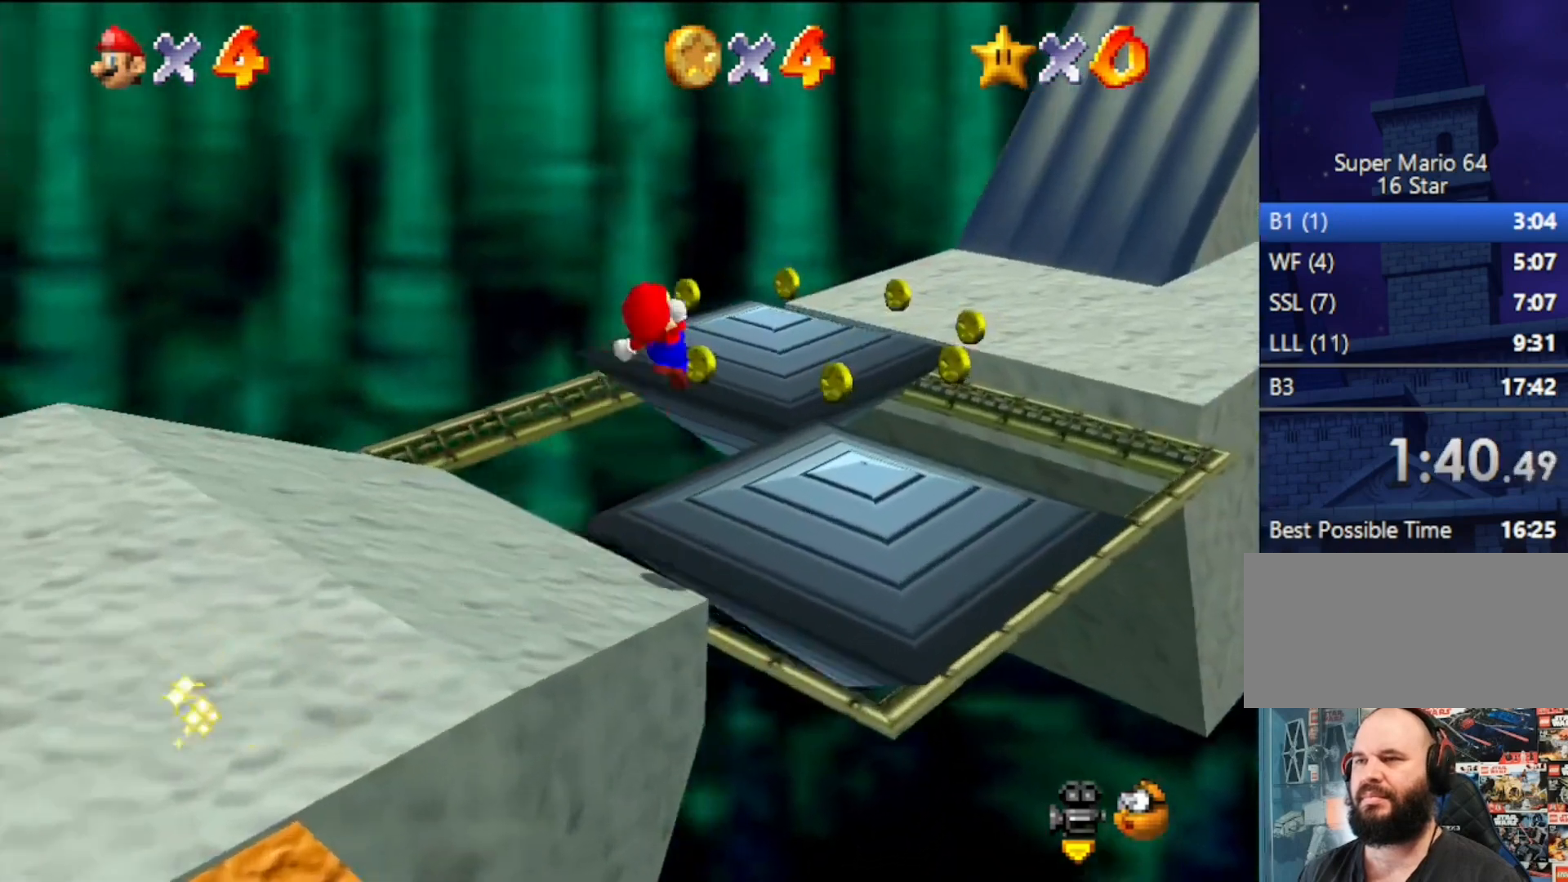
{"buttons": [], "left_stick": "up-right", "events": [[133, "Z", "up"], [133, "left_stick", "up"], [367, "left_stick", "up-right"]]}
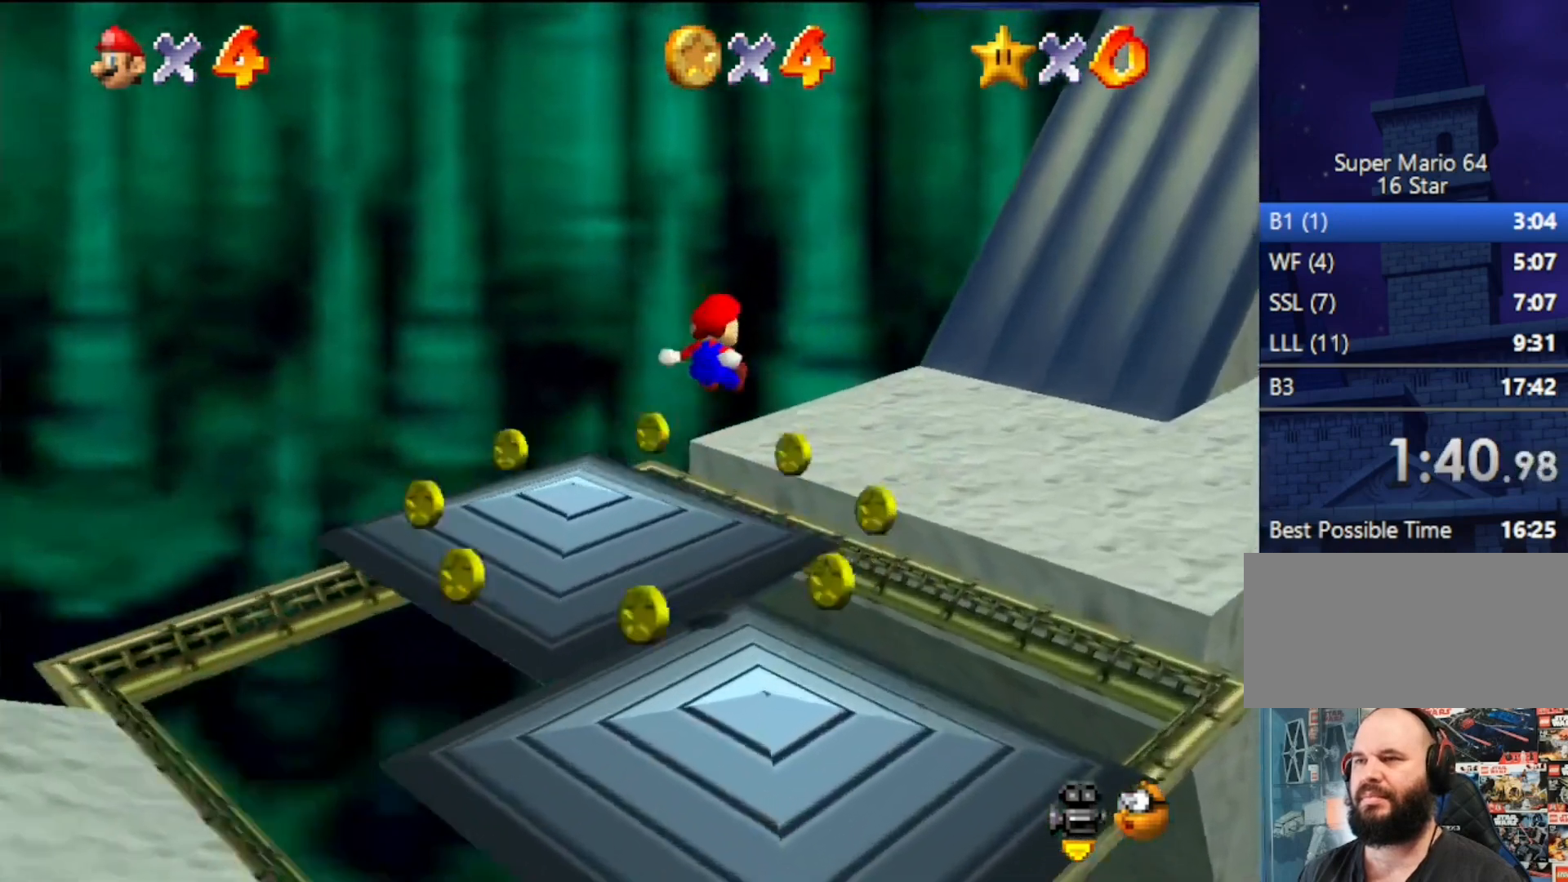
{"buttons": ["A"], "left_stick": "up-right", "events": [[33, "C_RIGHT", "down"], [133, "C_RIGHT", "up"], [200, "left_stick", "center"], [233, "A", "down"], [467, "left_stick", "up-right"]]}
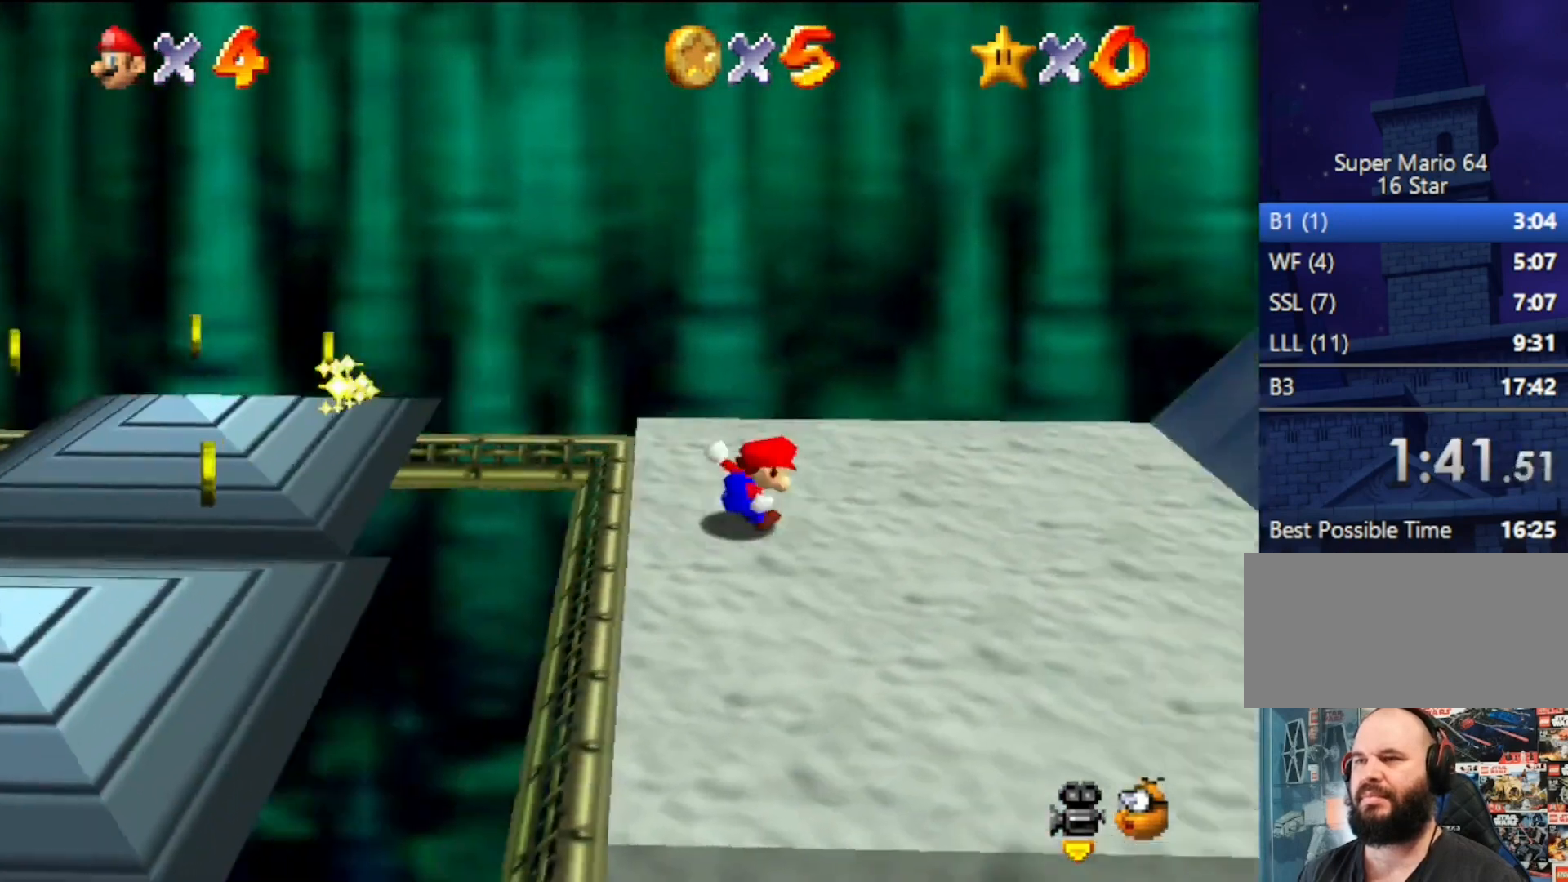
{"buttons": [], "left_stick": "right", "events": [[33, "left_stick", "right"], [233, "B", "down"], [233, "left_stick", "center"], [300, "B", "up"], [333, "A", "up"], [400, "left_stick", "right"]]}
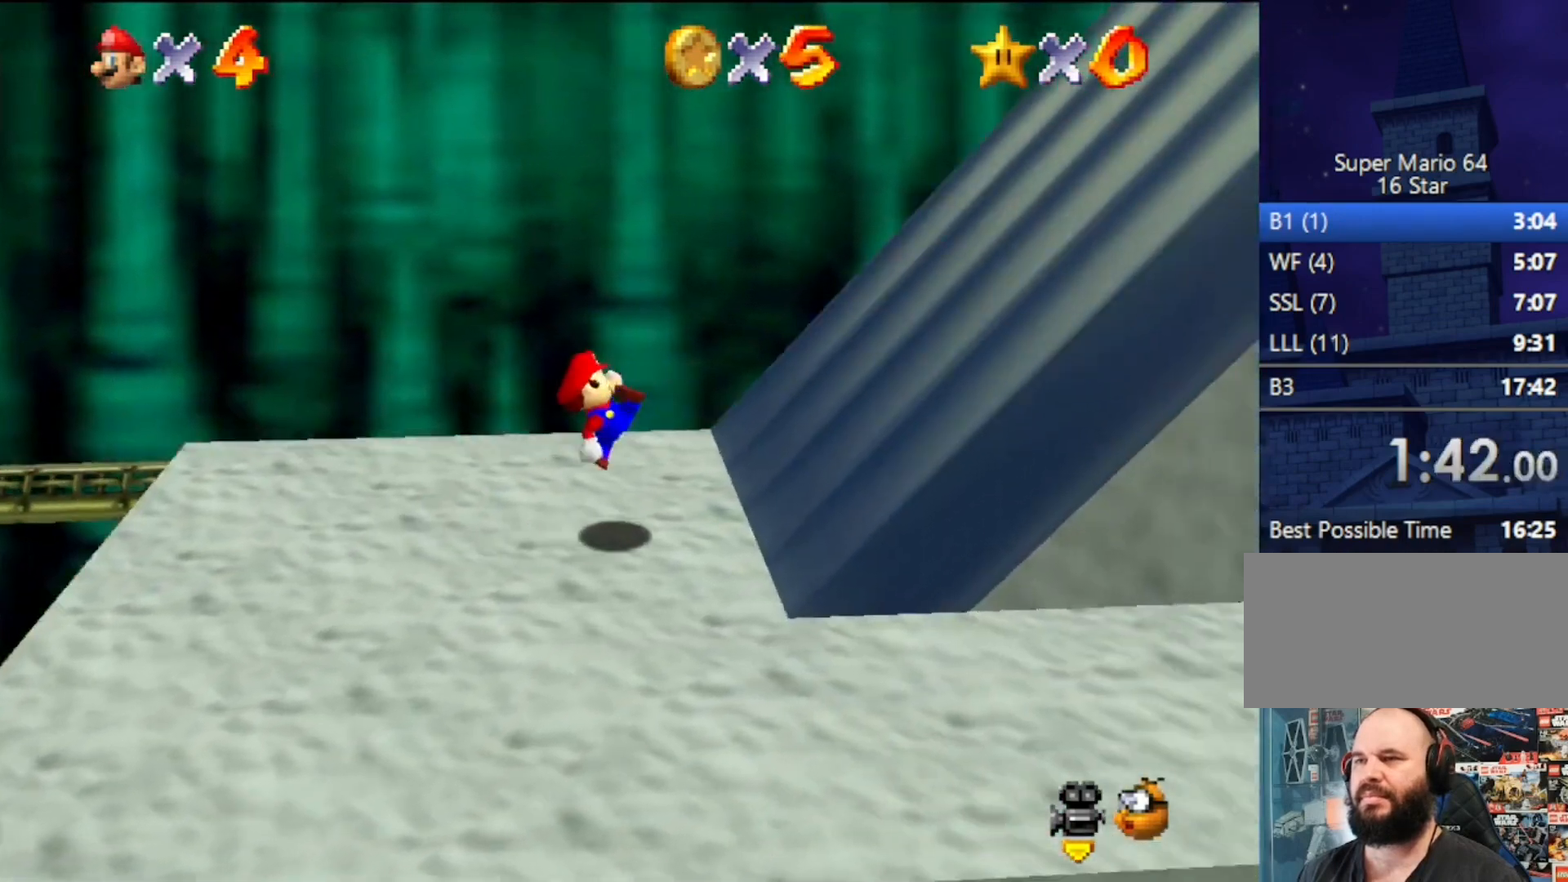
{"buttons": [], "left_stick": "right", "events": [[100, "A", "down"], [400, "A", "up"]]}
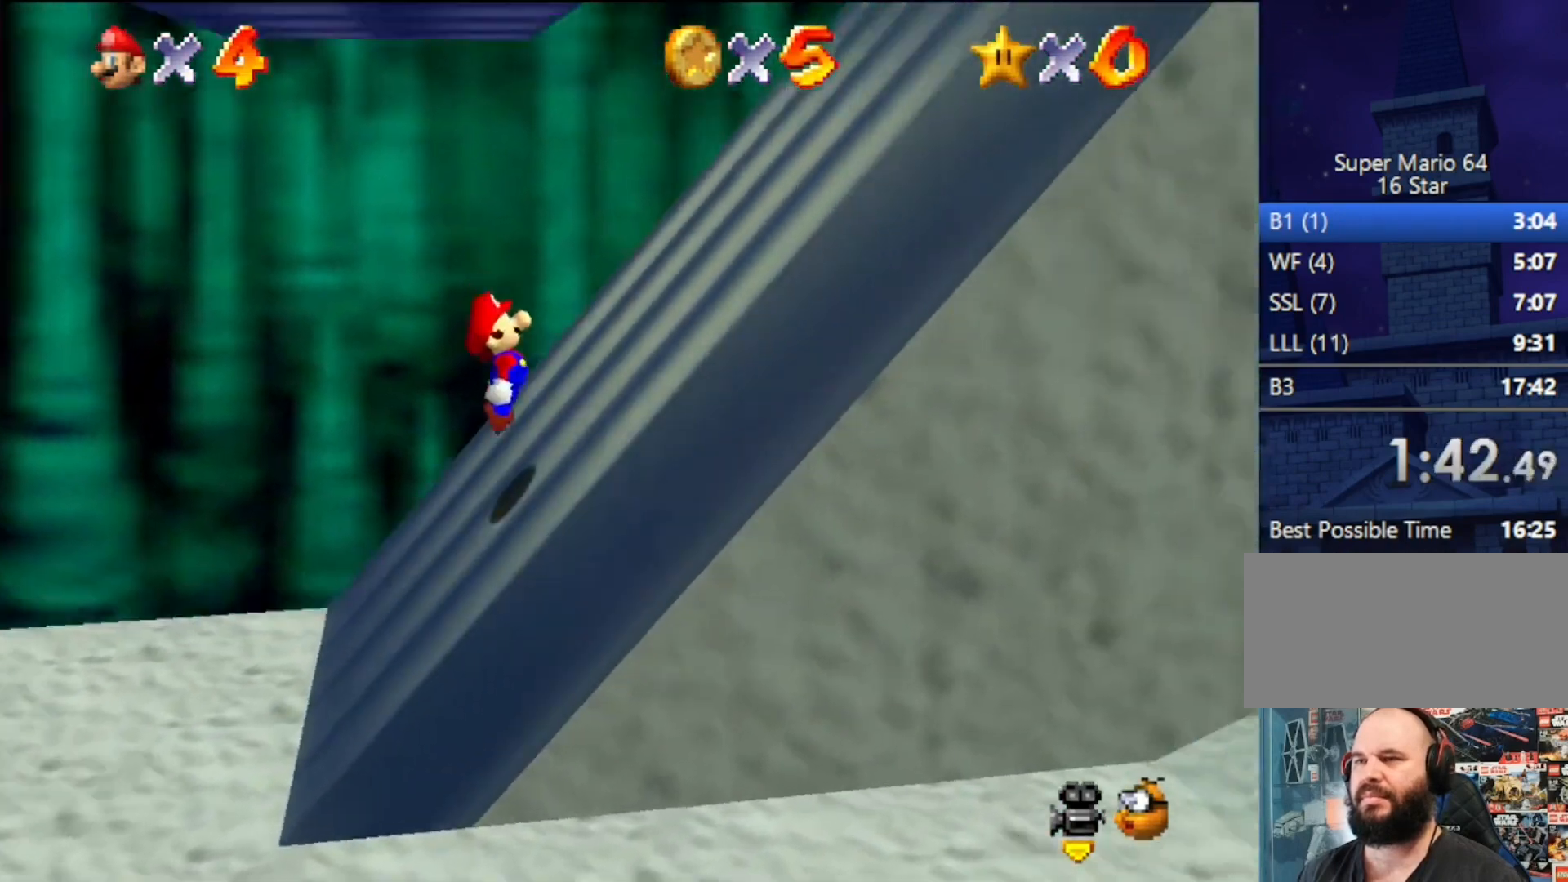
{"buttons": ["A"], "left_stick": "right", "events": [[133, "A", "down"]]}
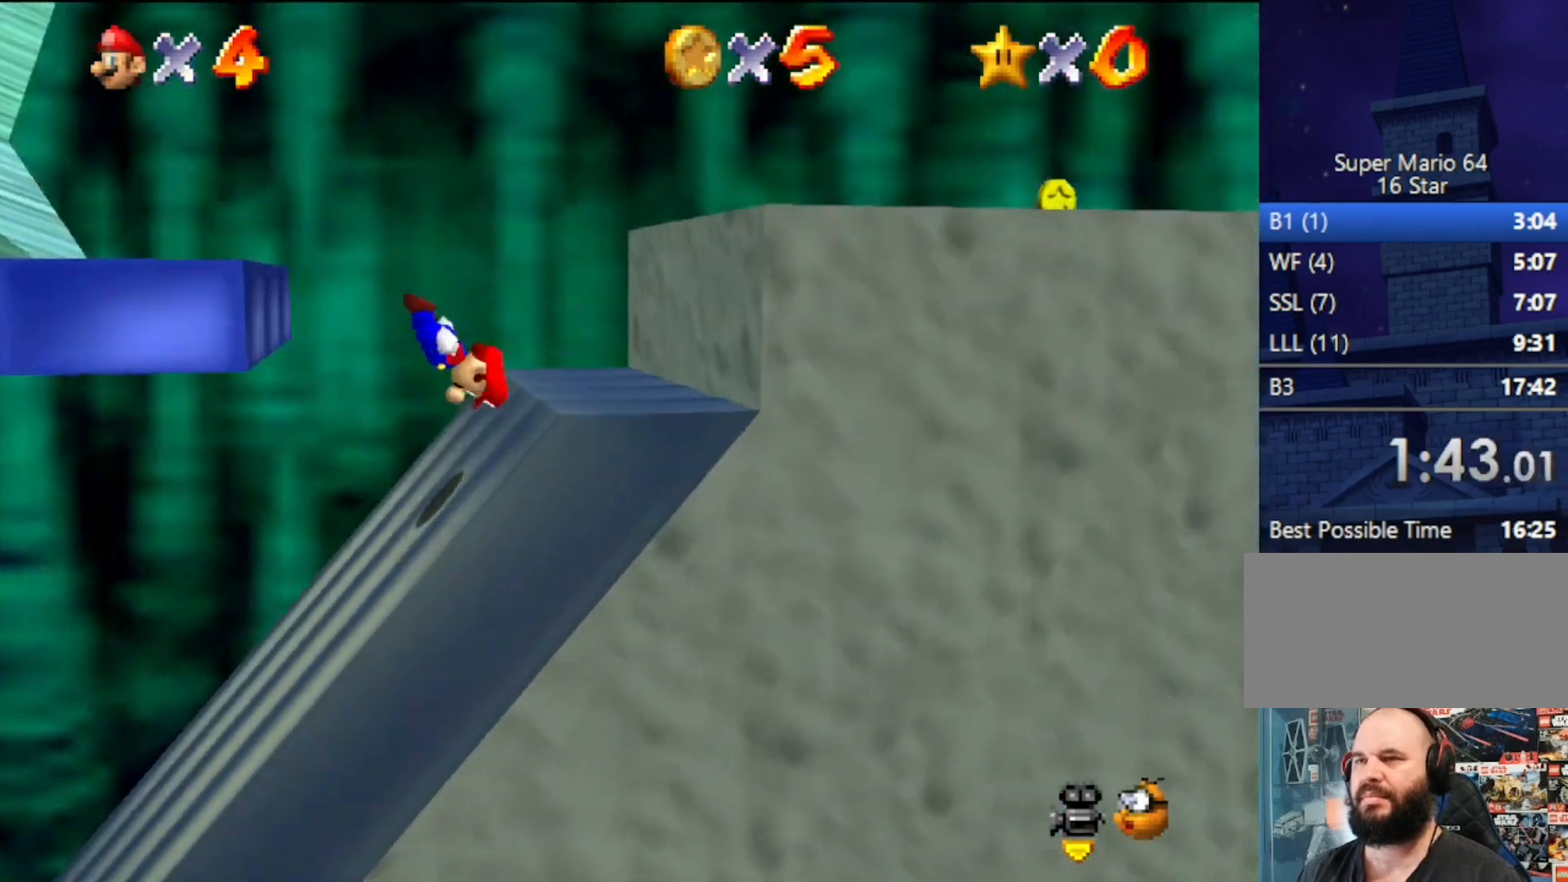
{"buttons": ["A"], "left_stick": "left", "events": [[33, "A", "up"], [333, "A", "down"], [333, "left_stick", "left"]]}
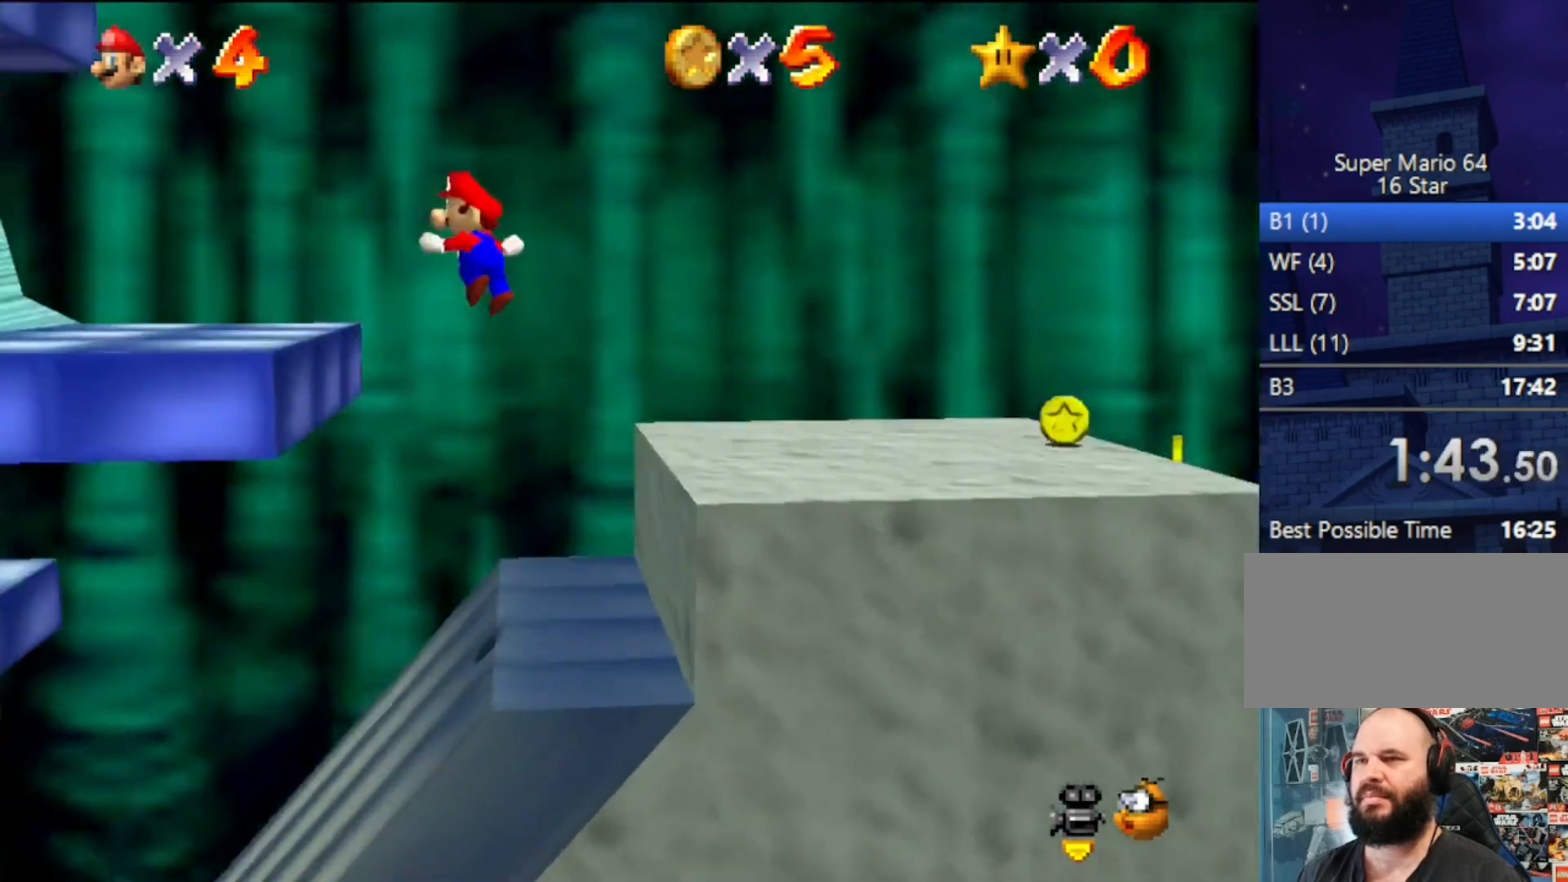
{"buttons": [], "left_stick": "left", "events": [[233, "A", "up"]]}
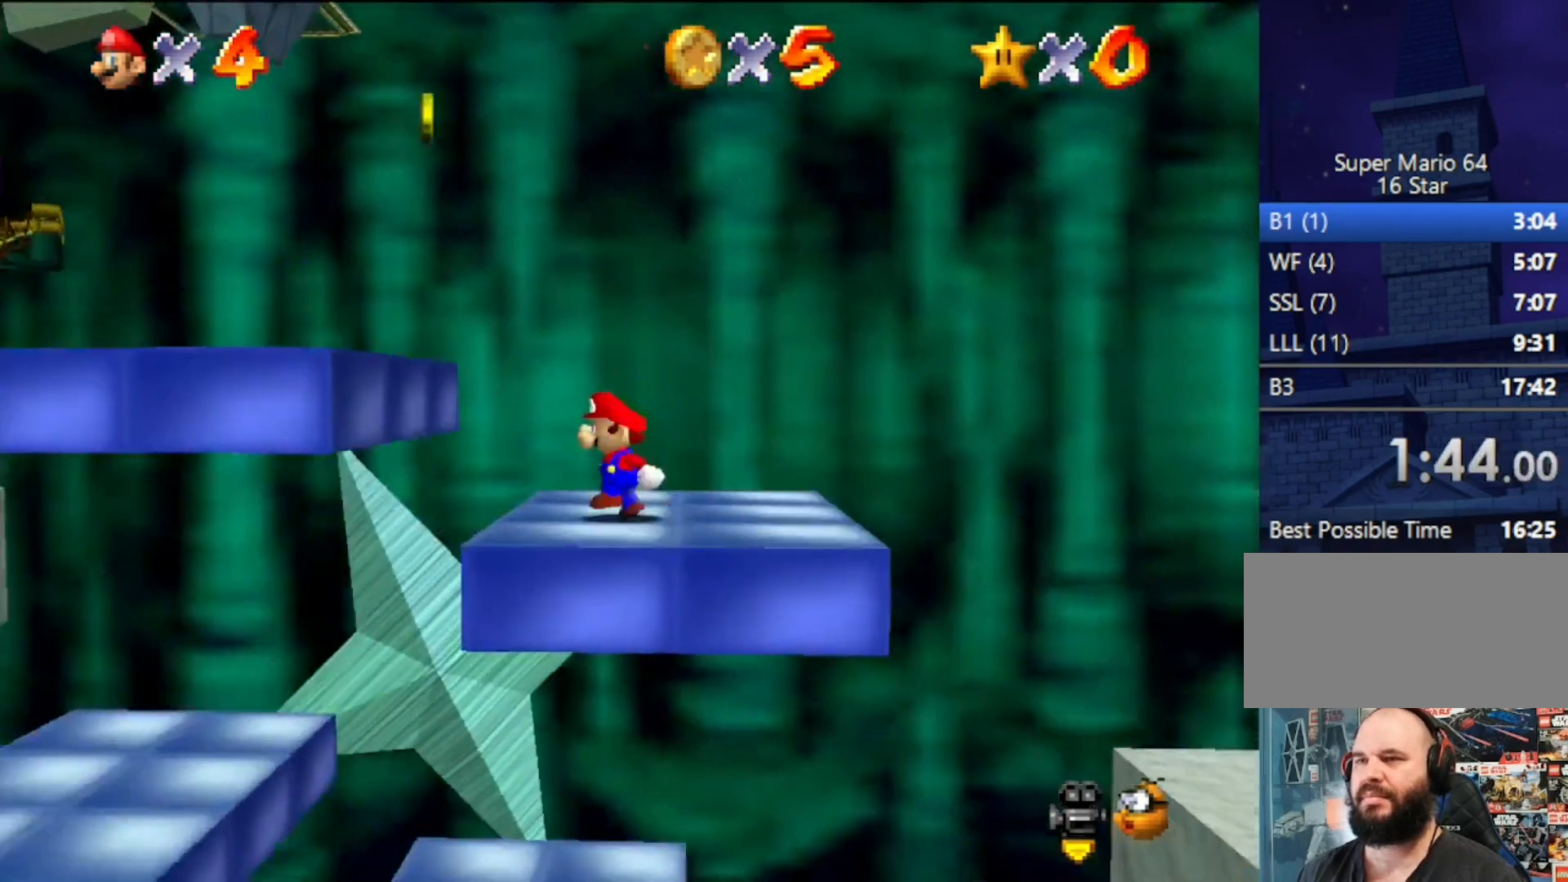
{"buttons": [], "left_stick": "up-left", "events": [[67, "A", "down"], [300, "B", "down"], [300, "left_stick", "up-left"], [500, "A", "up"], [500, "B", "up"]]}
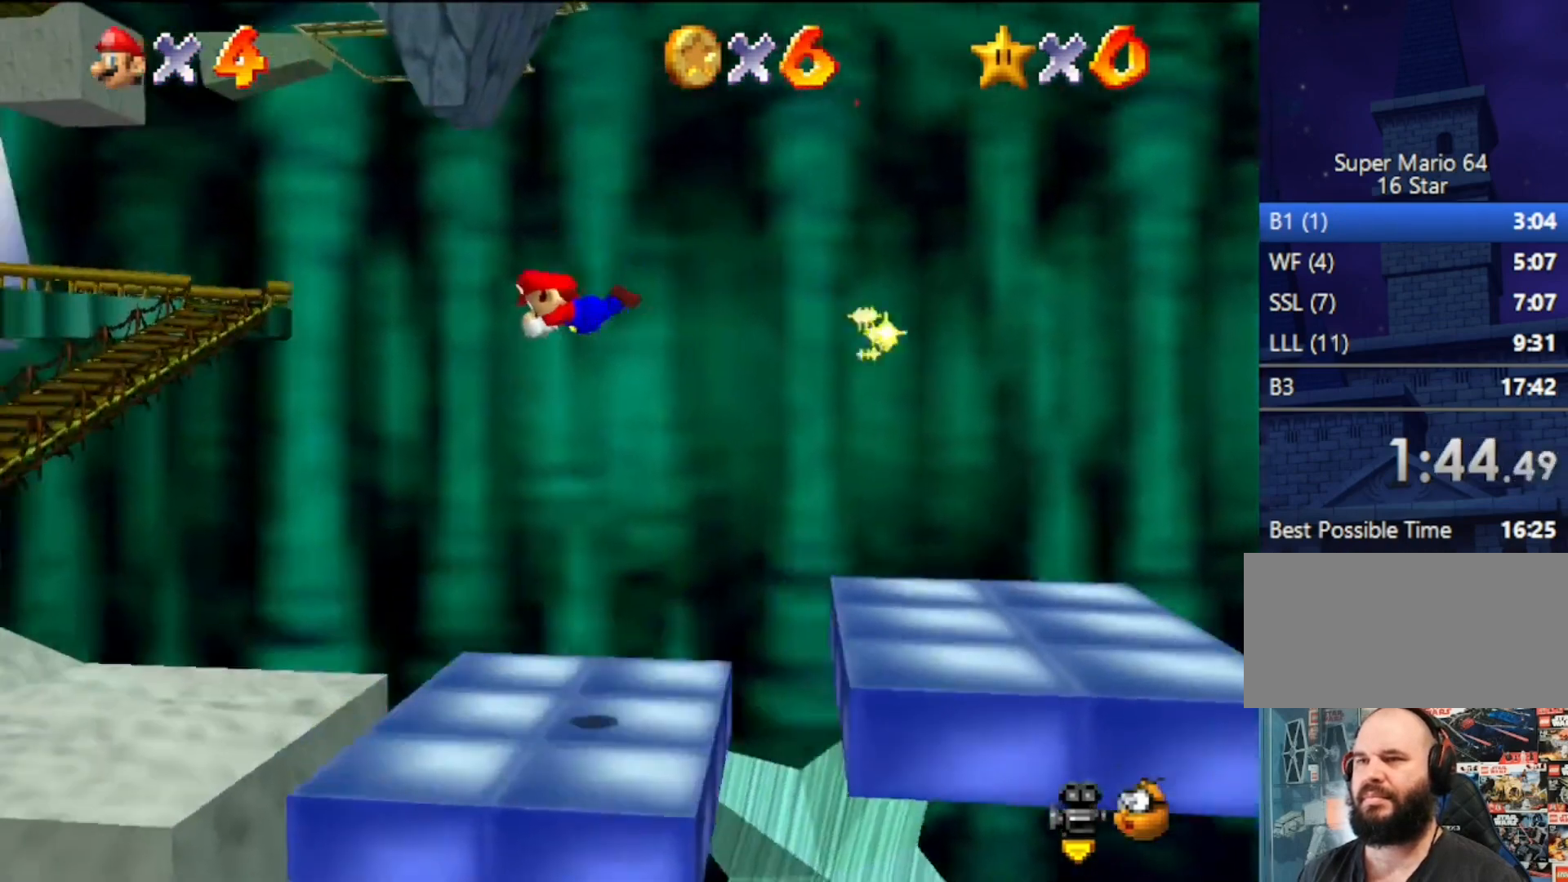
{"buttons": [], "left_stick": "up-left", "events": [[133, "C_RIGHT", "down"], [267, "C_RIGHT", "up"]]}
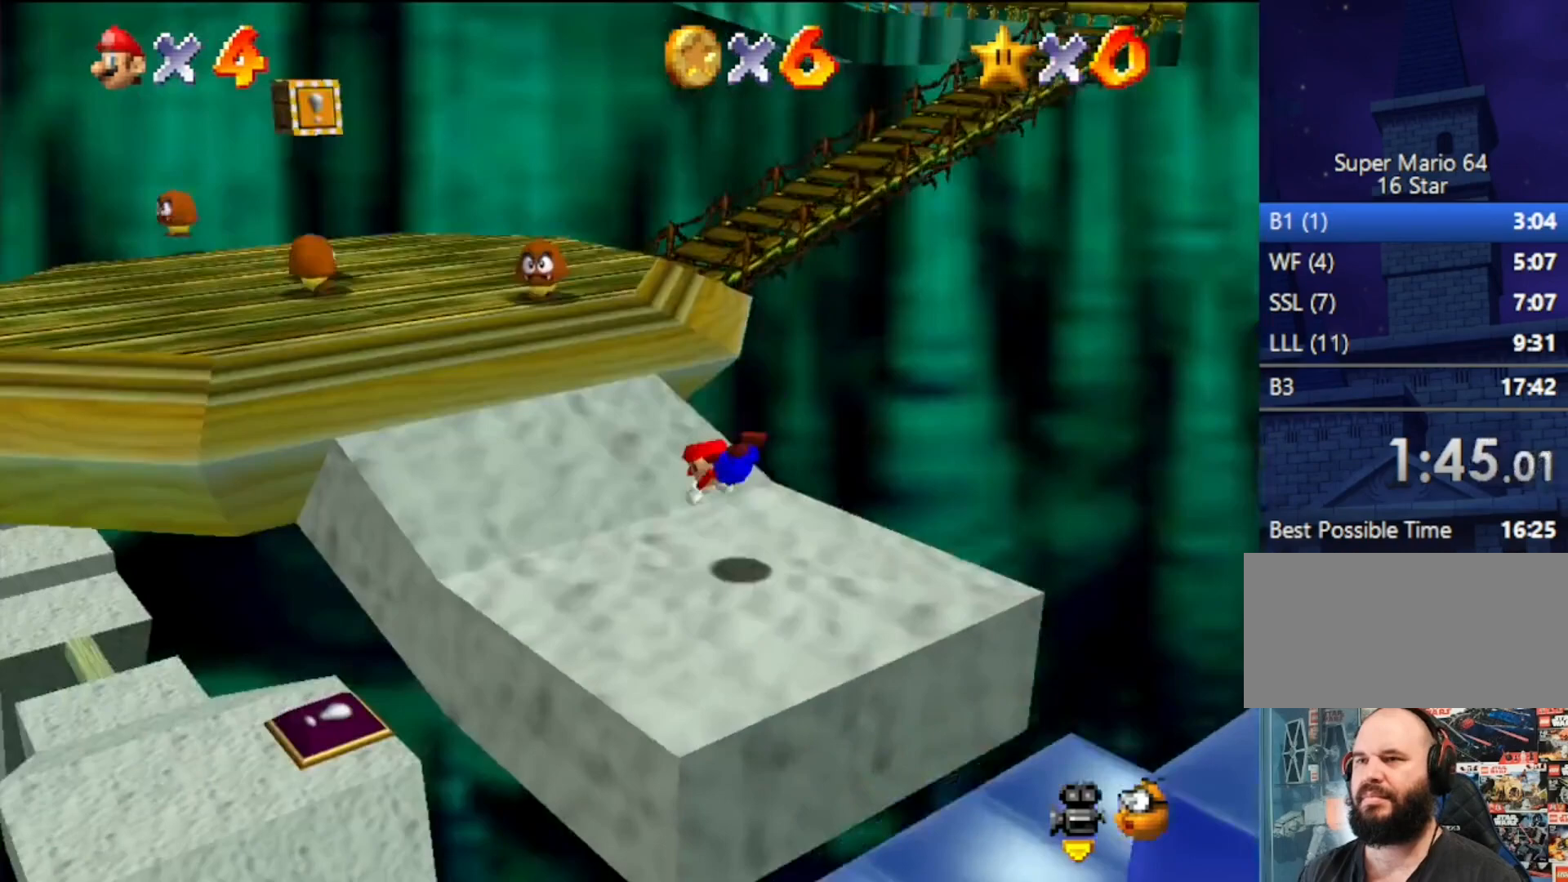
{"buttons": ["C_LEFT"], "left_stick": "up-left", "events": [[133, "A", "down"], [133, "B", "down"], [267, "B", "up"], [300, "A", "up"], [500, "C_LEFT", "down"]]}
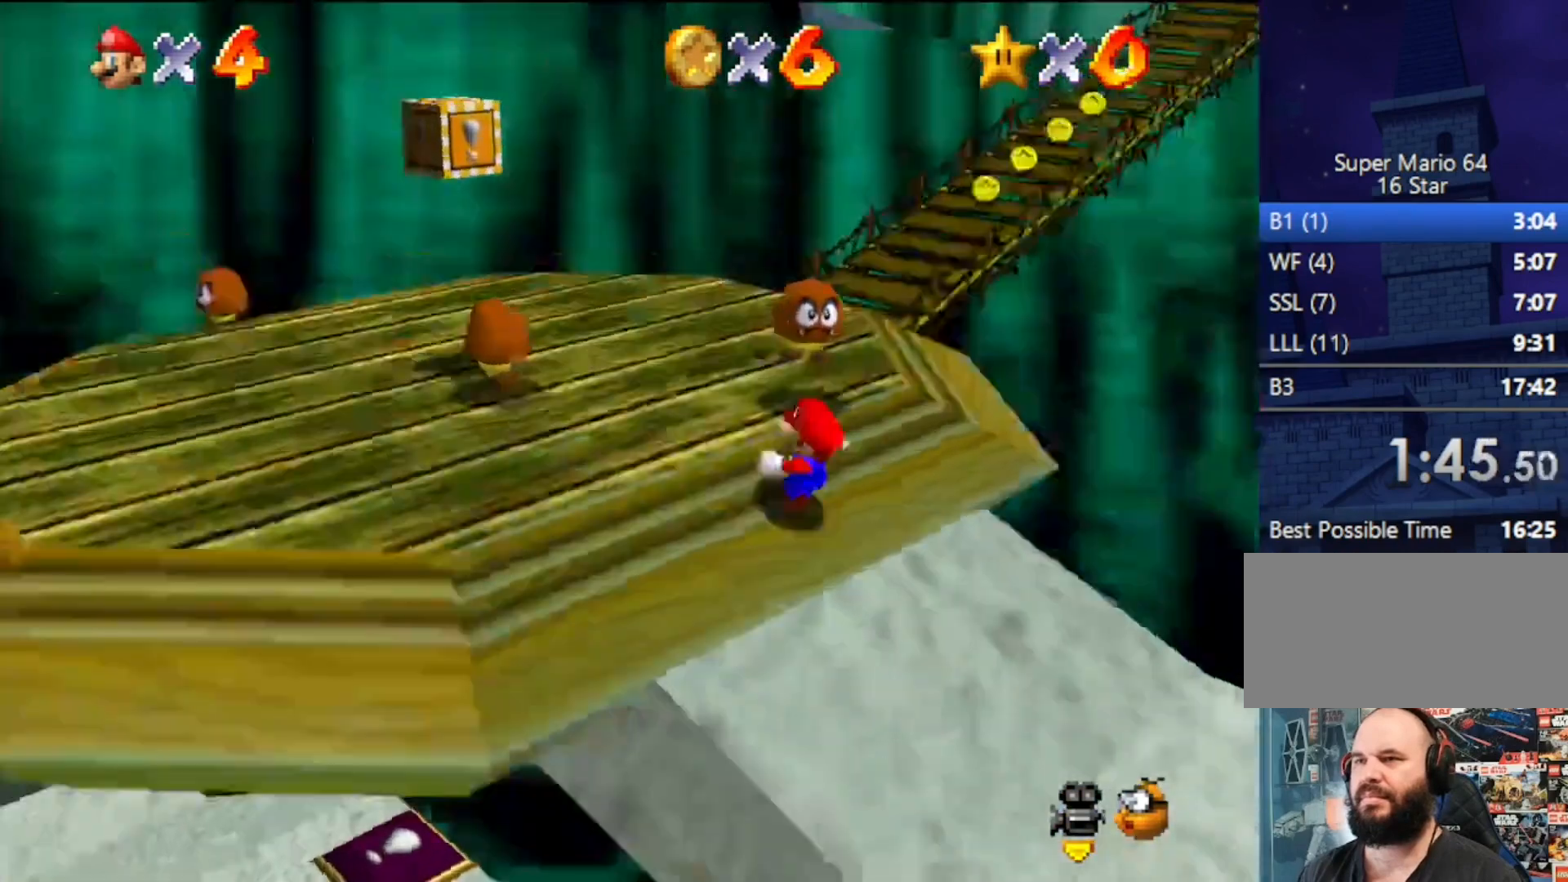
{"buttons": [], "left_stick": "up", "events": [[67, "C_LEFT", "up"], [433, "left_stick", "up"]]}
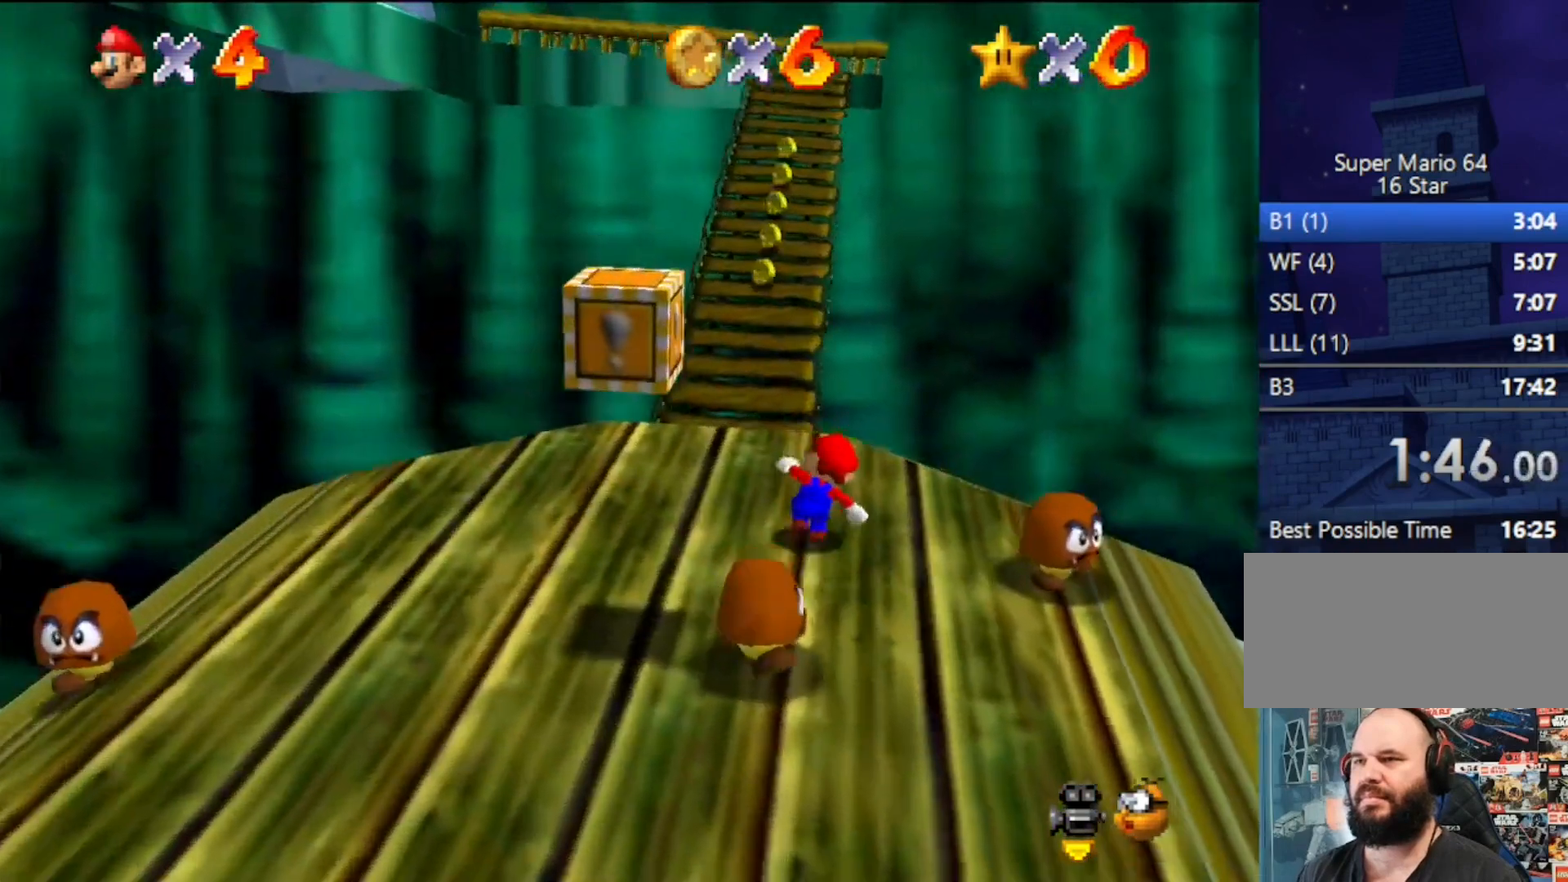
{"buttons": ["Z"], "left_stick": "up", "events": [[267, "A", "down"], [267, "Z", "down"], [433, "A", "up"]]}
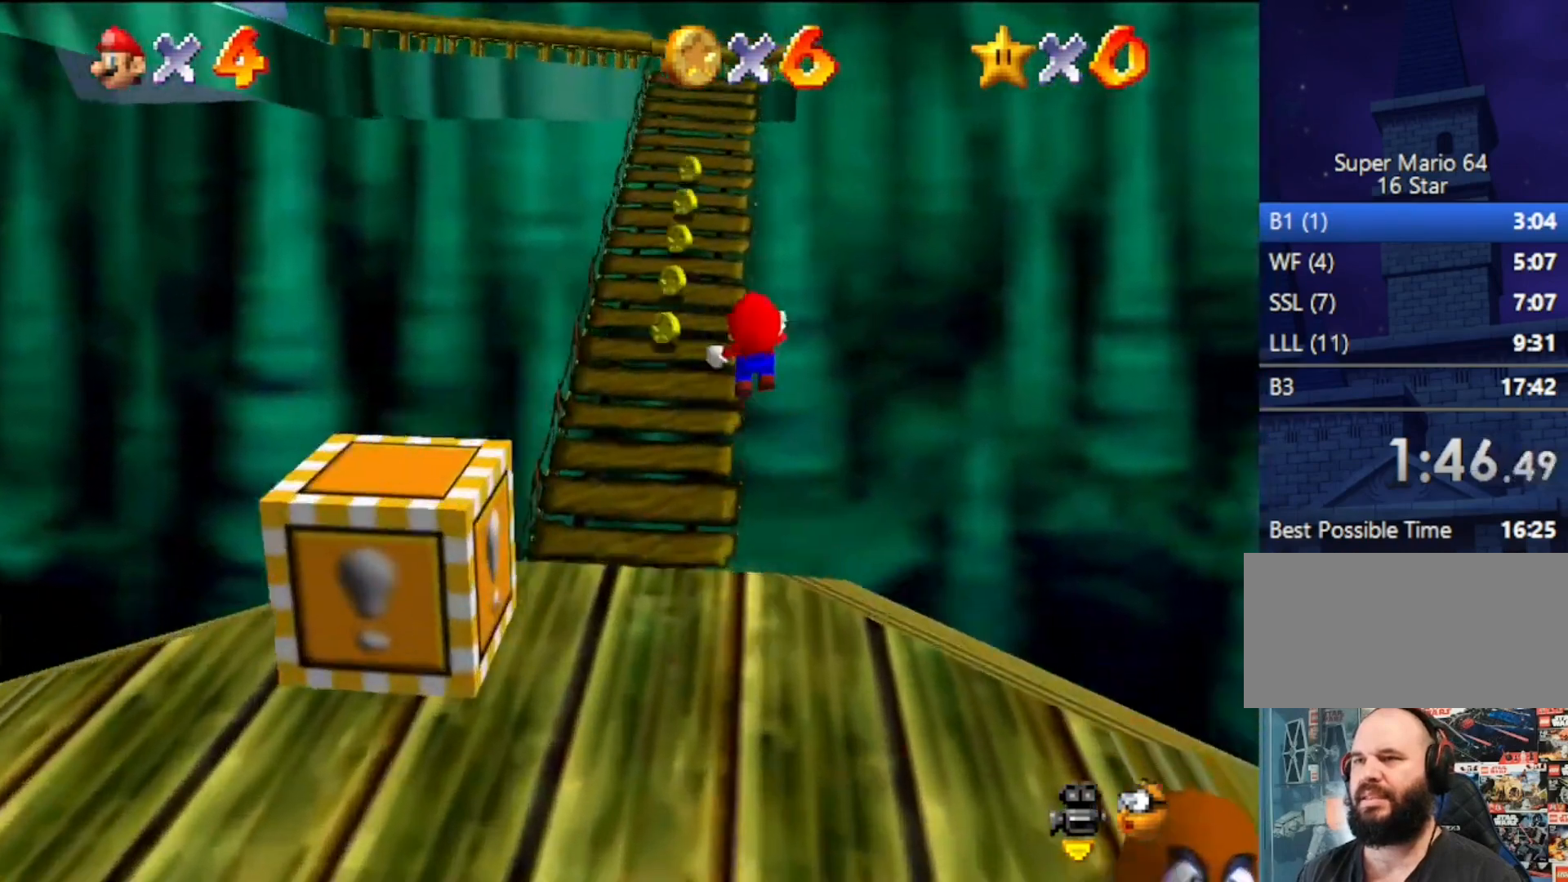
{"buttons": [], "left_stick": "up-right", "events": [[100, "C_RIGHT", "down"], [100, "Z", "up"], [233, "C_RIGHT", "up"], [400, "left_stick", "up-right"]]}
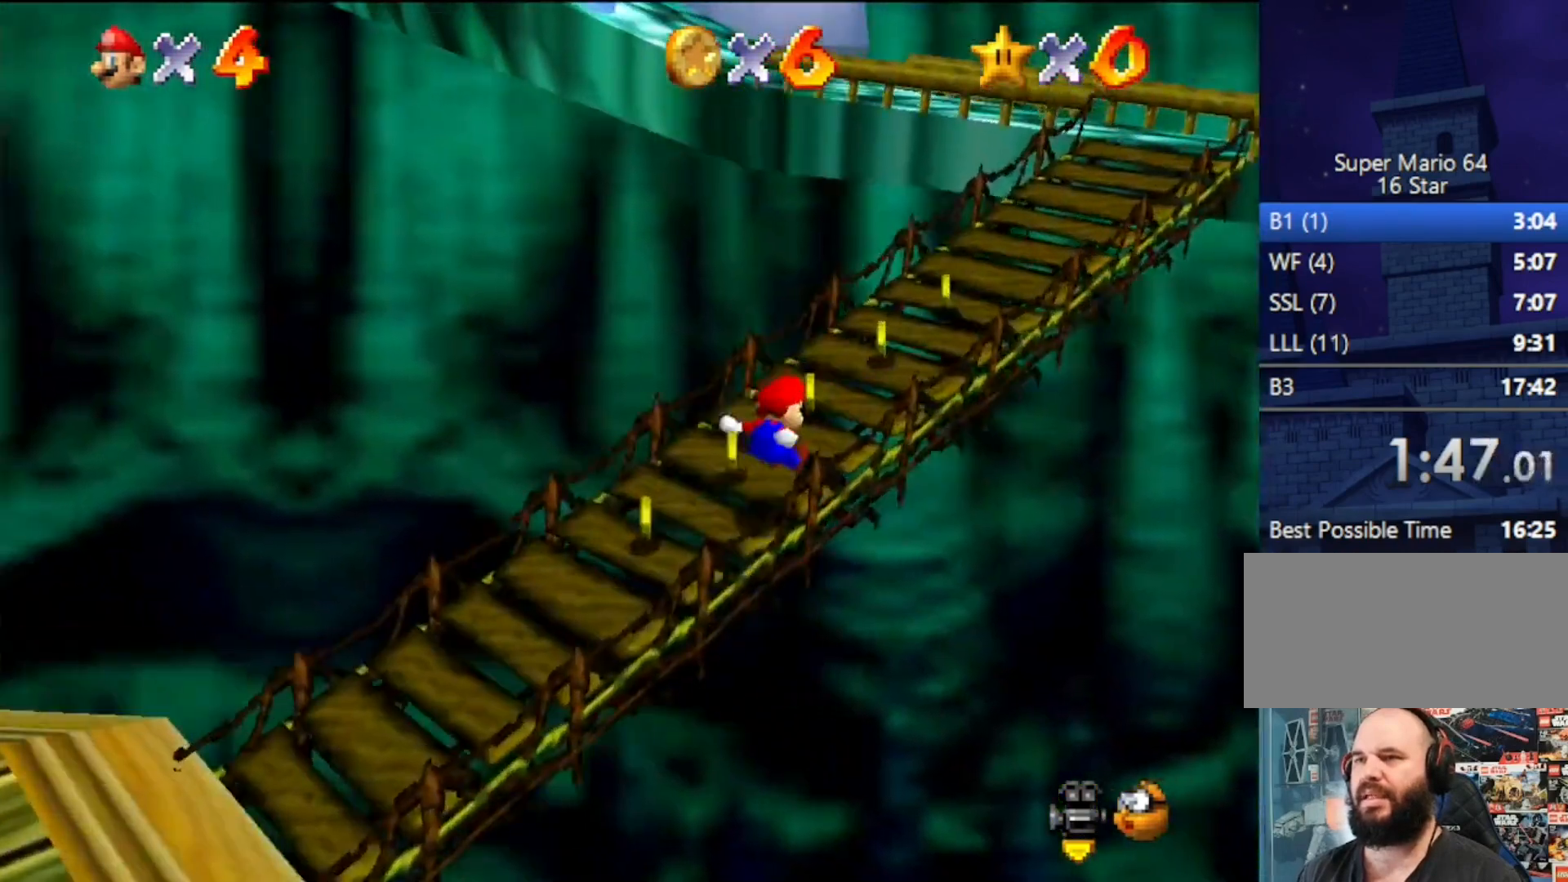
{"buttons": ["A", "Z"], "left_stick": "up", "events": [[400, "left_stick", "up"], [433, "Z", "down"], [467, "A", "down"]]}
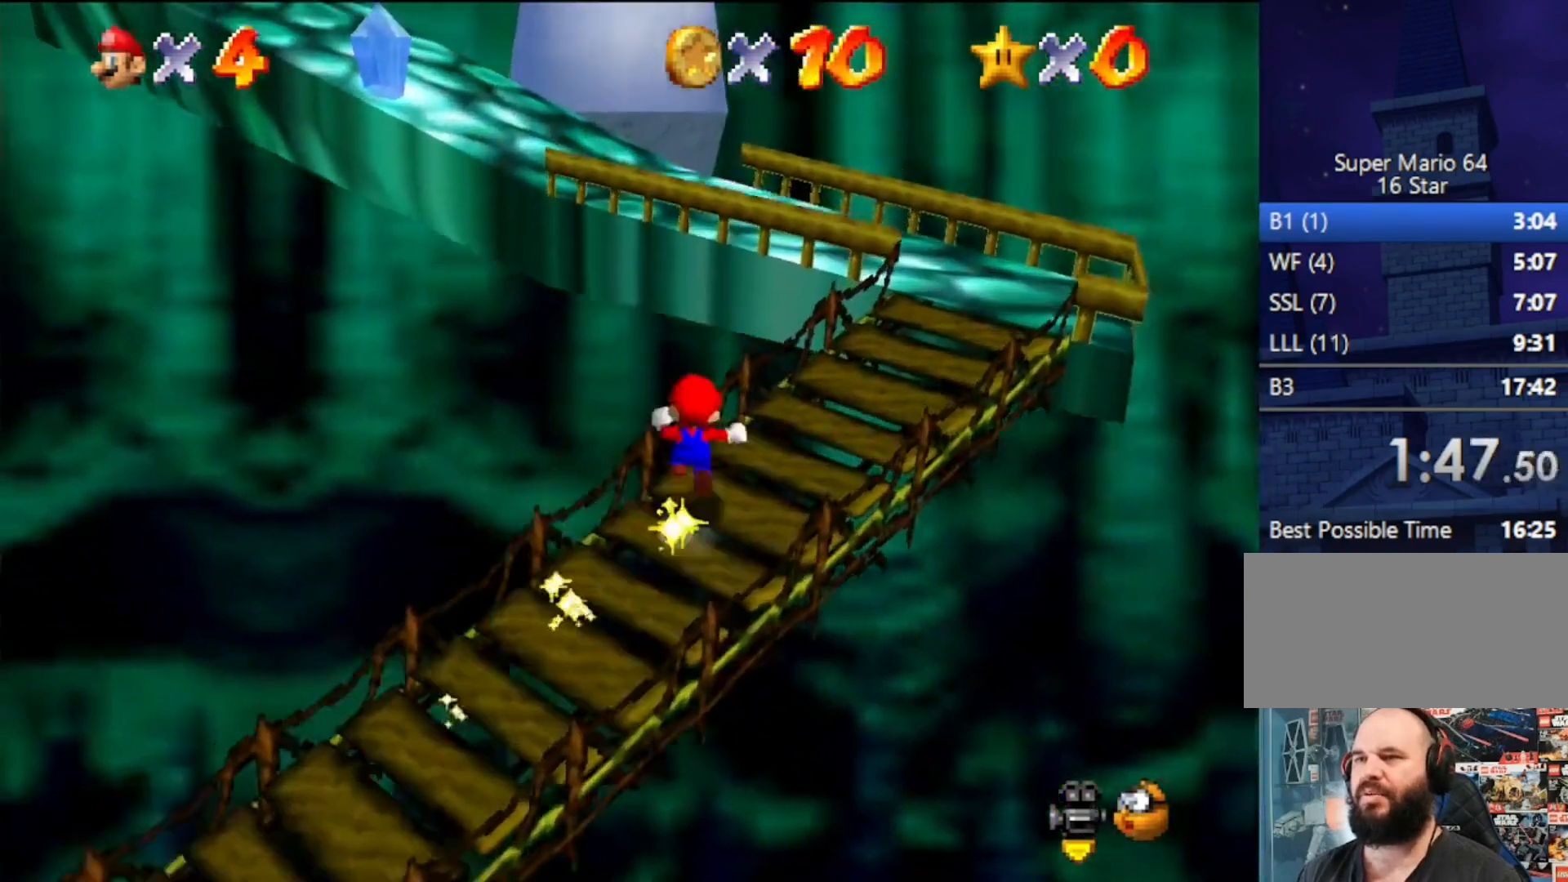
{"buttons": [], "left_stick": "up", "events": [[67, "A", "up"], [167, "C_RIGHT", "down"], [167, "Z", "up"], [333, "C_RIGHT", "up"]]}
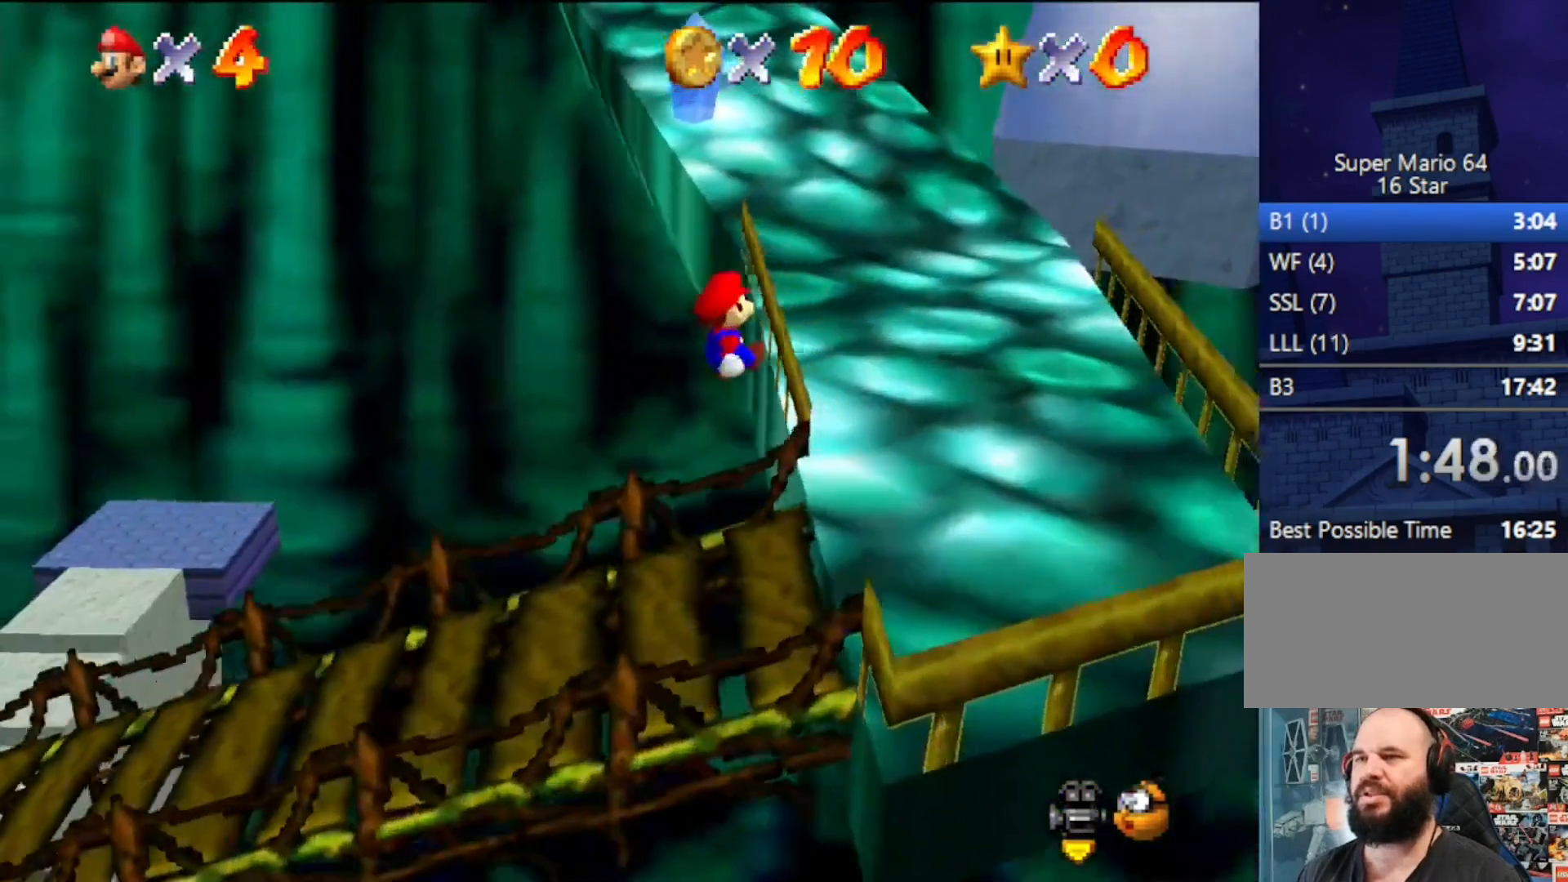
{"buttons": ["A", "B"], "left_stick": "up", "events": [[500, "A", "down"], [500, "B", "down"]]}